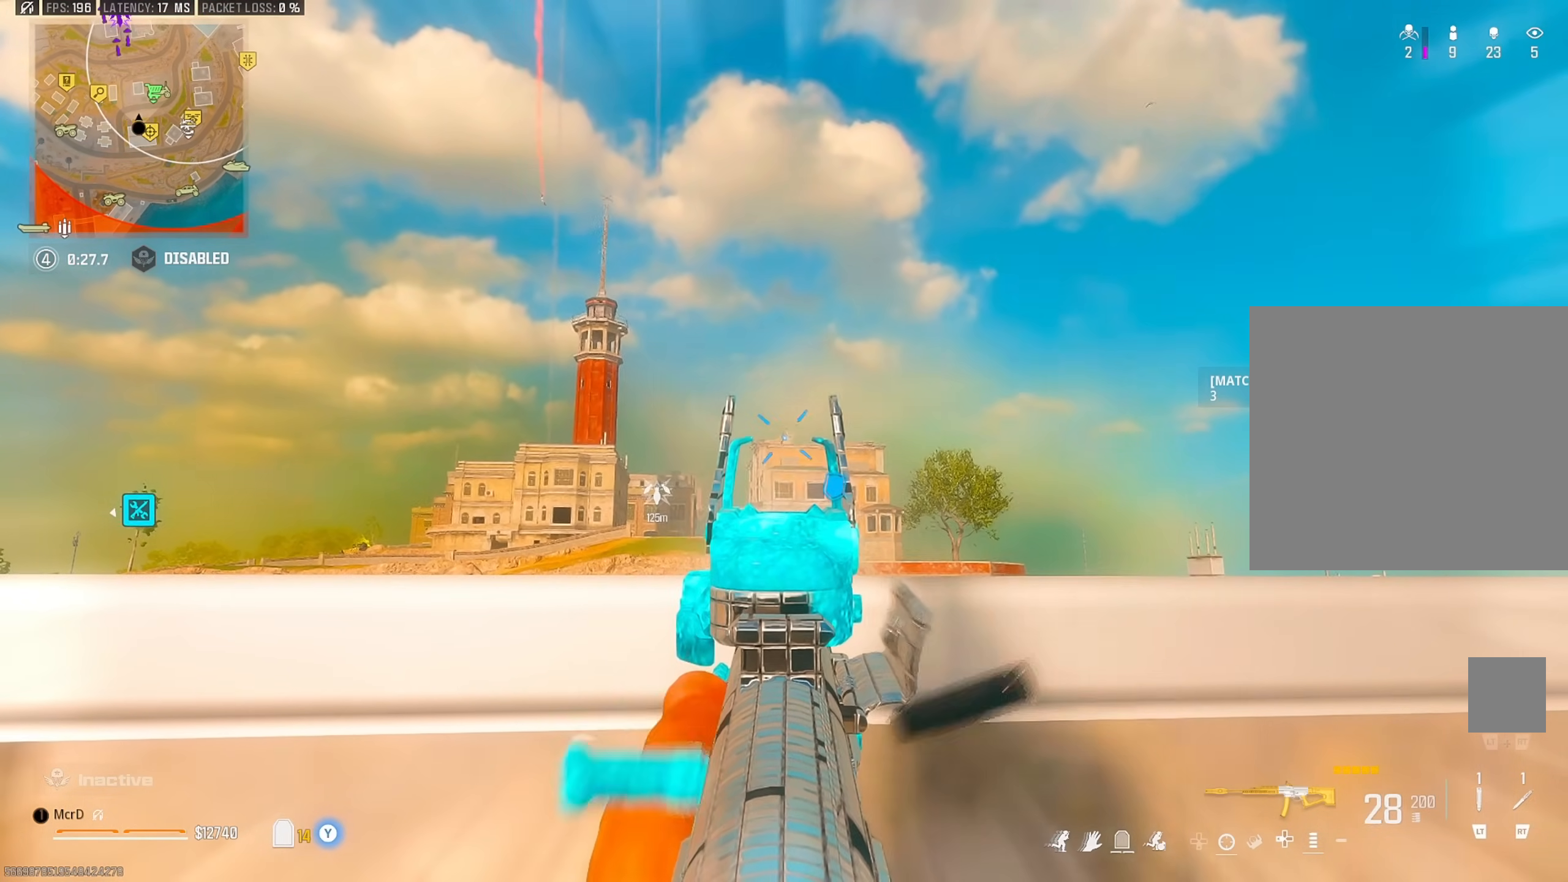
Gameplay with a controller (PlayStation layout); each line is a JSON object with the inputs held at the frame after it. "events" lists button and stick changes between this image and that frame as [ms after this image, input, new state], when the widget could be followed in between. Not read: other_buttons.
{"buttons": [], "left_stick": "center", "right_stick": "center", "events": []}
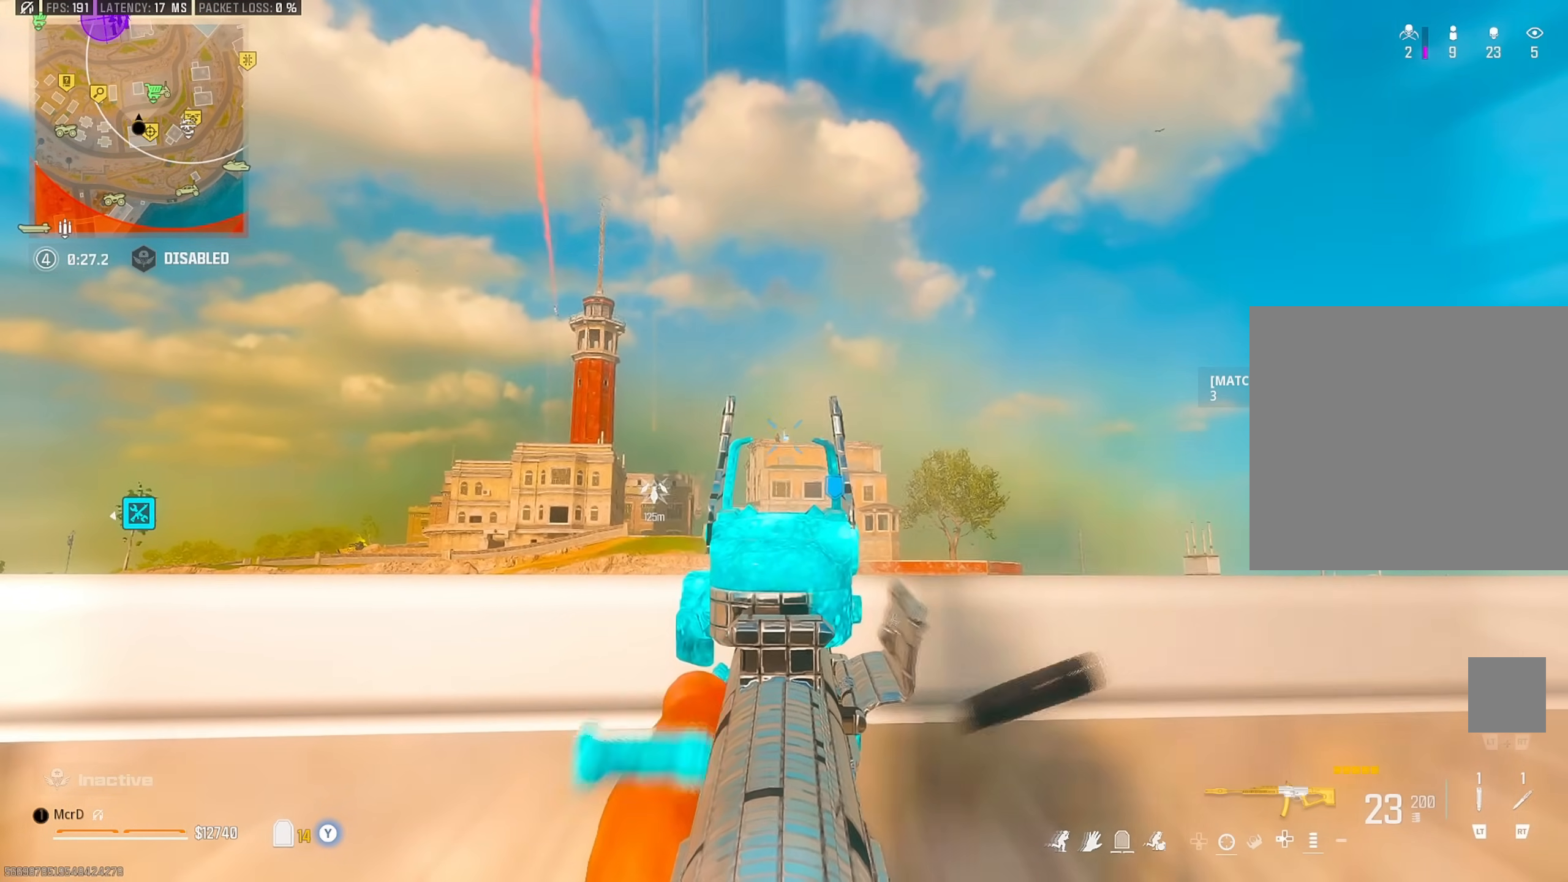
{"buttons": [], "left_stick": "center", "right_stick": "center", "events": []}
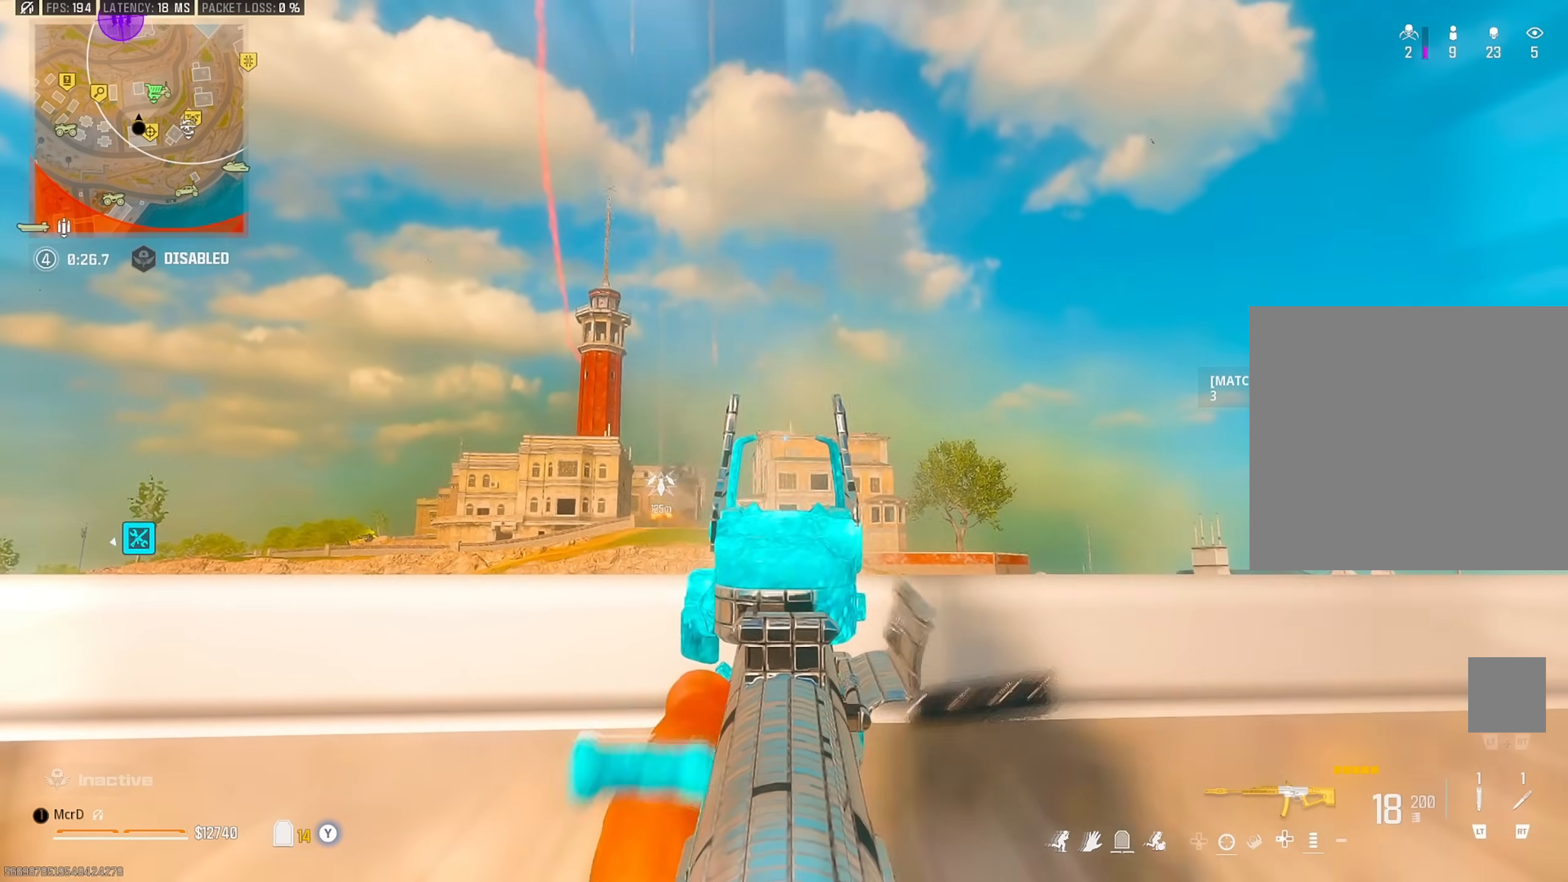
{"buttons": ["SQUARE"], "left_stick": "down-right", "right_stick": "right", "events": [[467, "SQUARE", "down"], [500, "left_stick", "down-right"], [500, "right_stick", "right"]]}
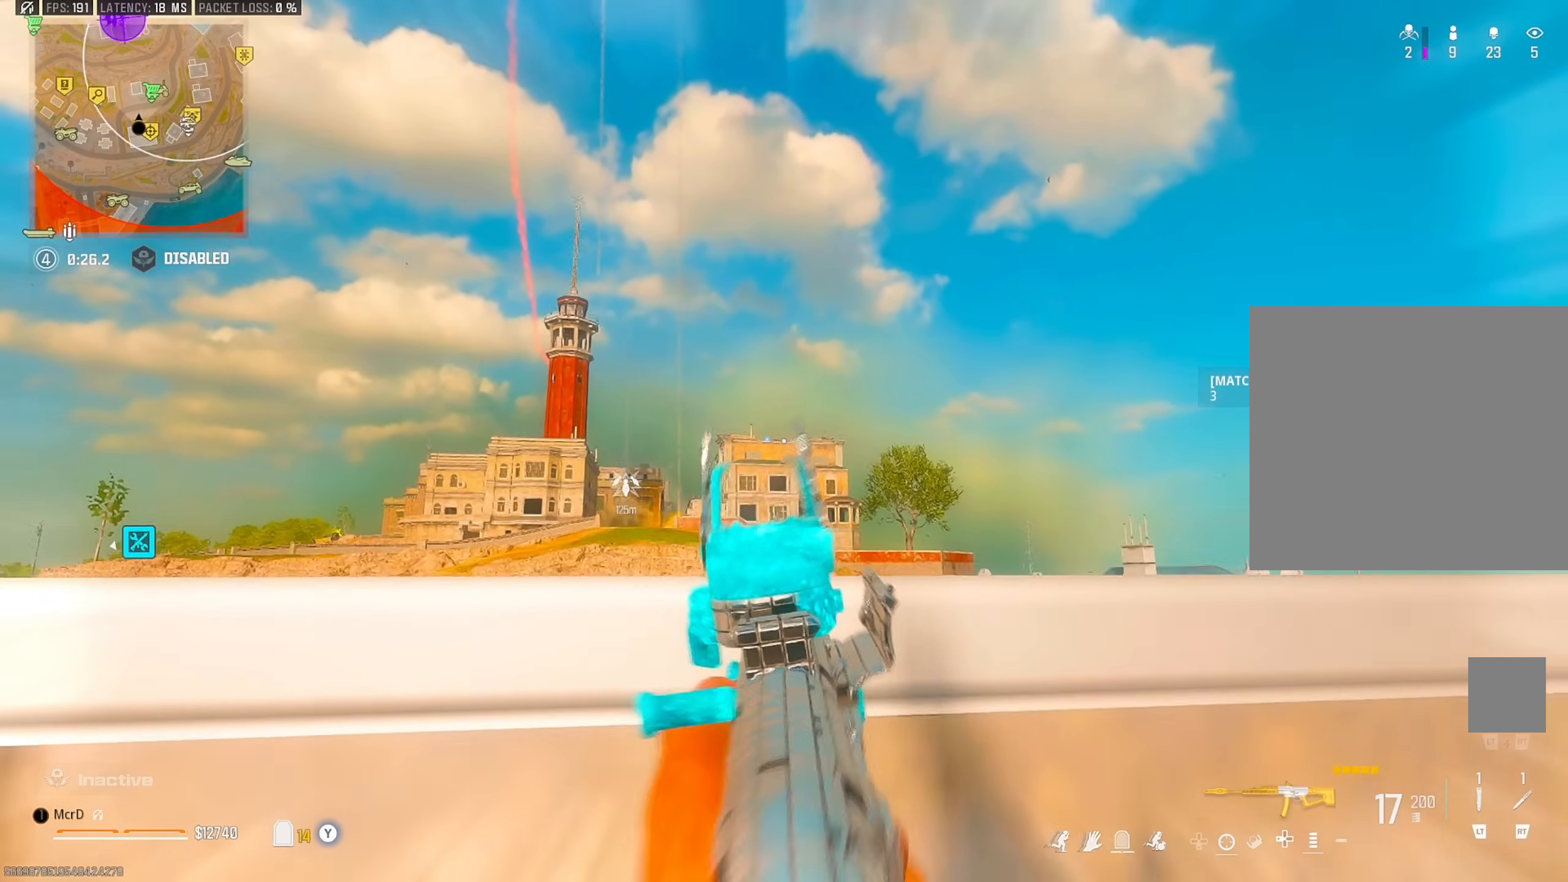
{"buttons": ["CROSS"], "left_stick": "up-right", "right_stick": "left", "events": [[17, "SQUARE", "up"], [183, "CIRCLE", "down"], [200, "right_stick", "center"], [283, "CIRCLE", "up"], [350, "left_stick", "up-right"], [433, "CROSS", "down"], [483, "right_stick", "left"]]}
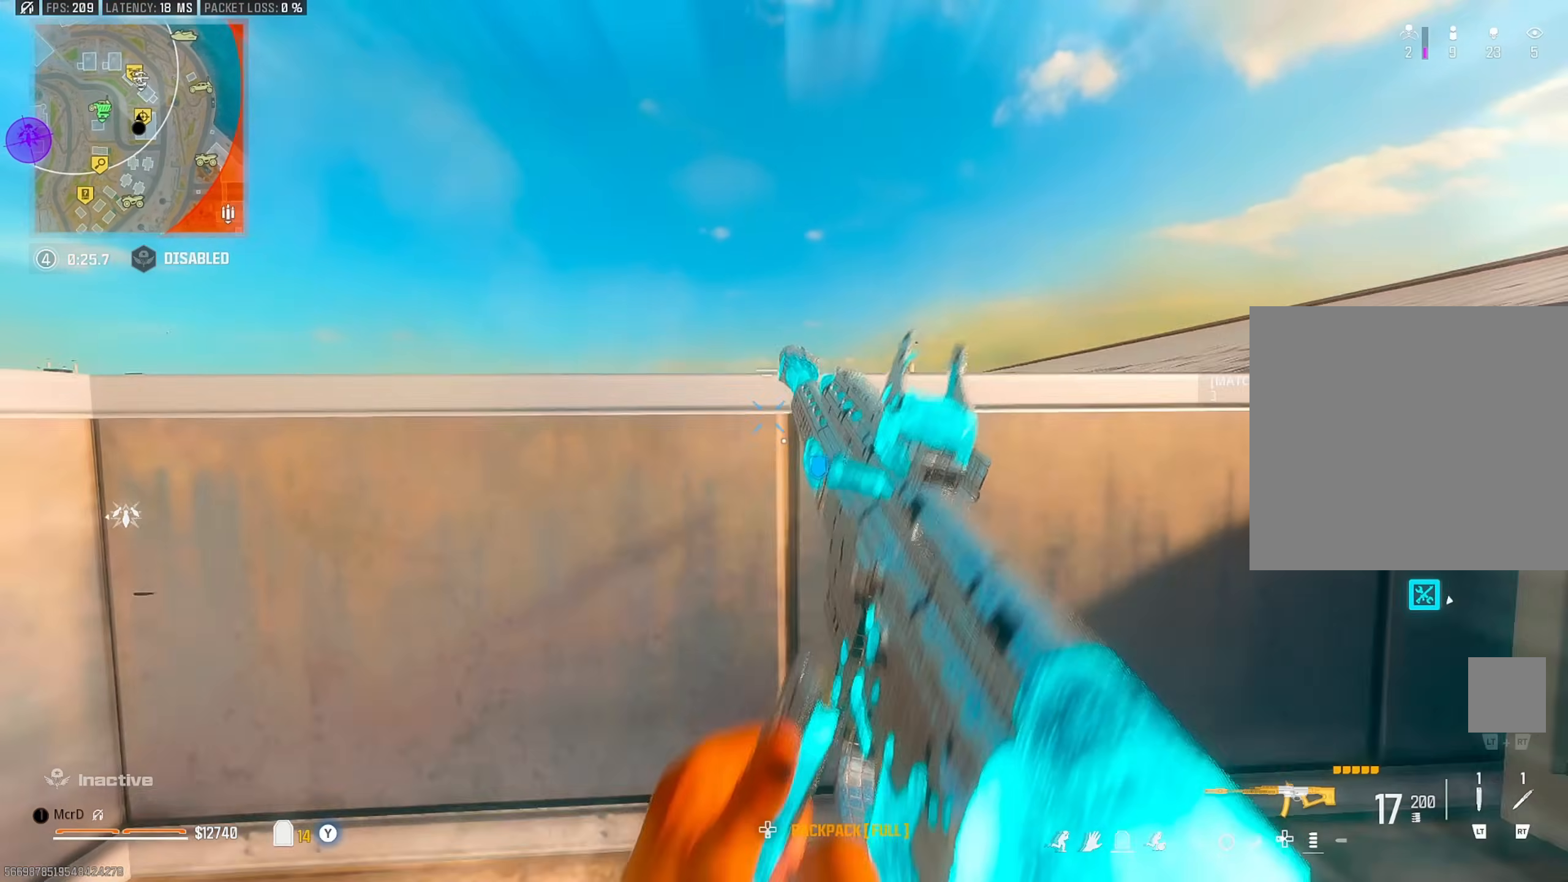
{"buttons": [], "left_stick": "center", "right_stick": "center", "events": [[17, "CROSS", "up"], [50, "left_stick", "down-right"], [133, "left_stick", "left"], [150, "CIRCLE", "down"], [217, "right_stick", "center"], [233, "CIRCLE", "up"], [300, "left_stick", "up"], [317, "CROSS", "down"], [400, "CROSS", "up"], [483, "left_stick", "center"]]}
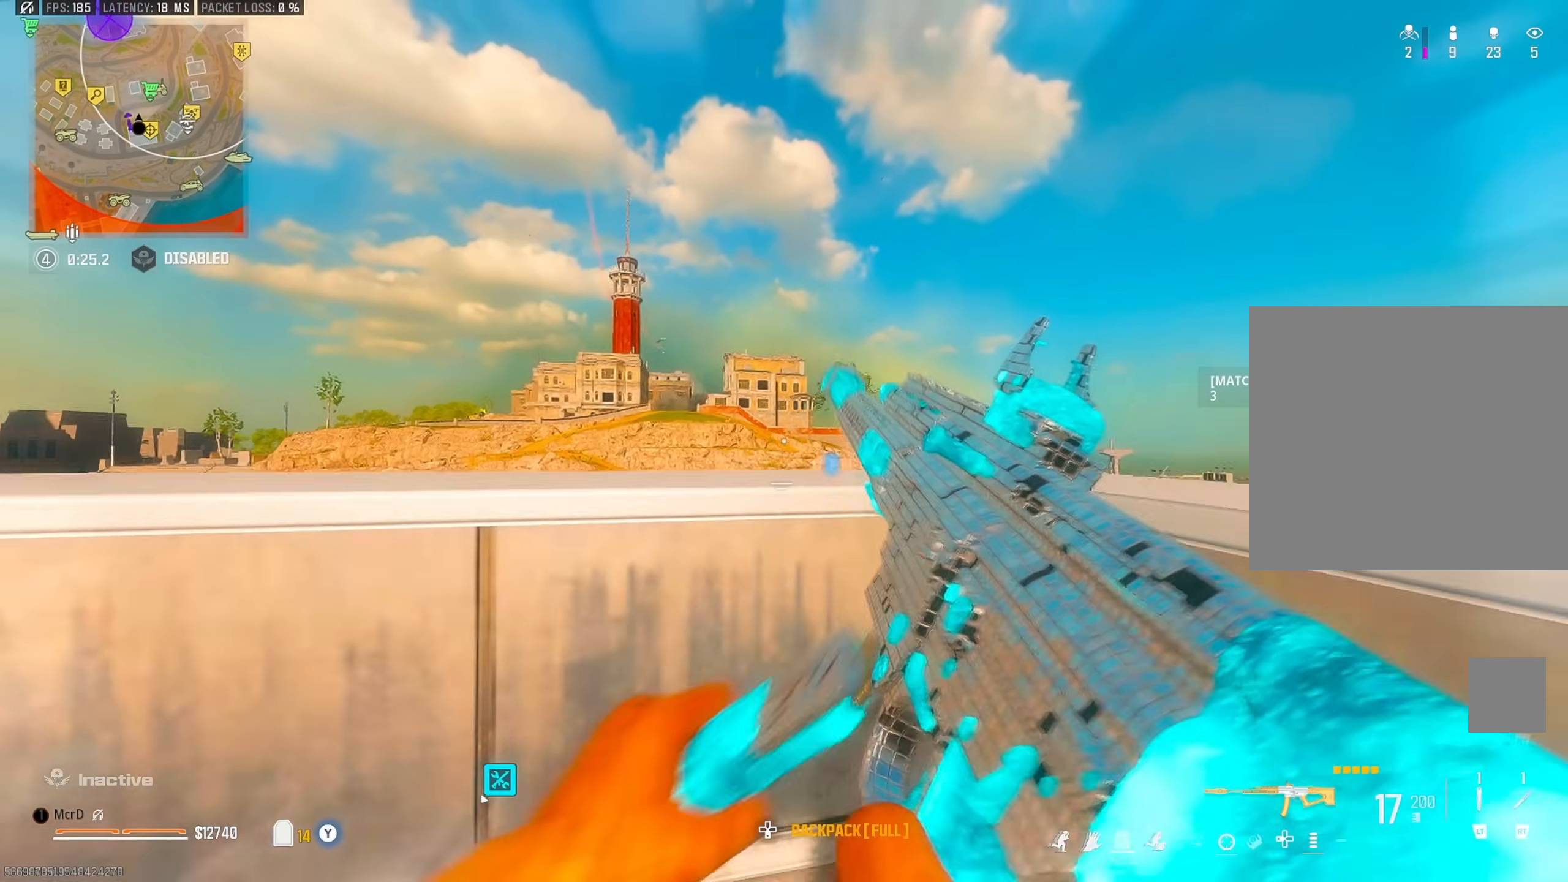
{"buttons": [], "left_stick": "up-left", "right_stick": "center", "events": [[50, "left_stick", "down"], [100, "left_stick", "down-right"], [300, "left_stick", "down-left"], [367, "left_stick", "up-left"]]}
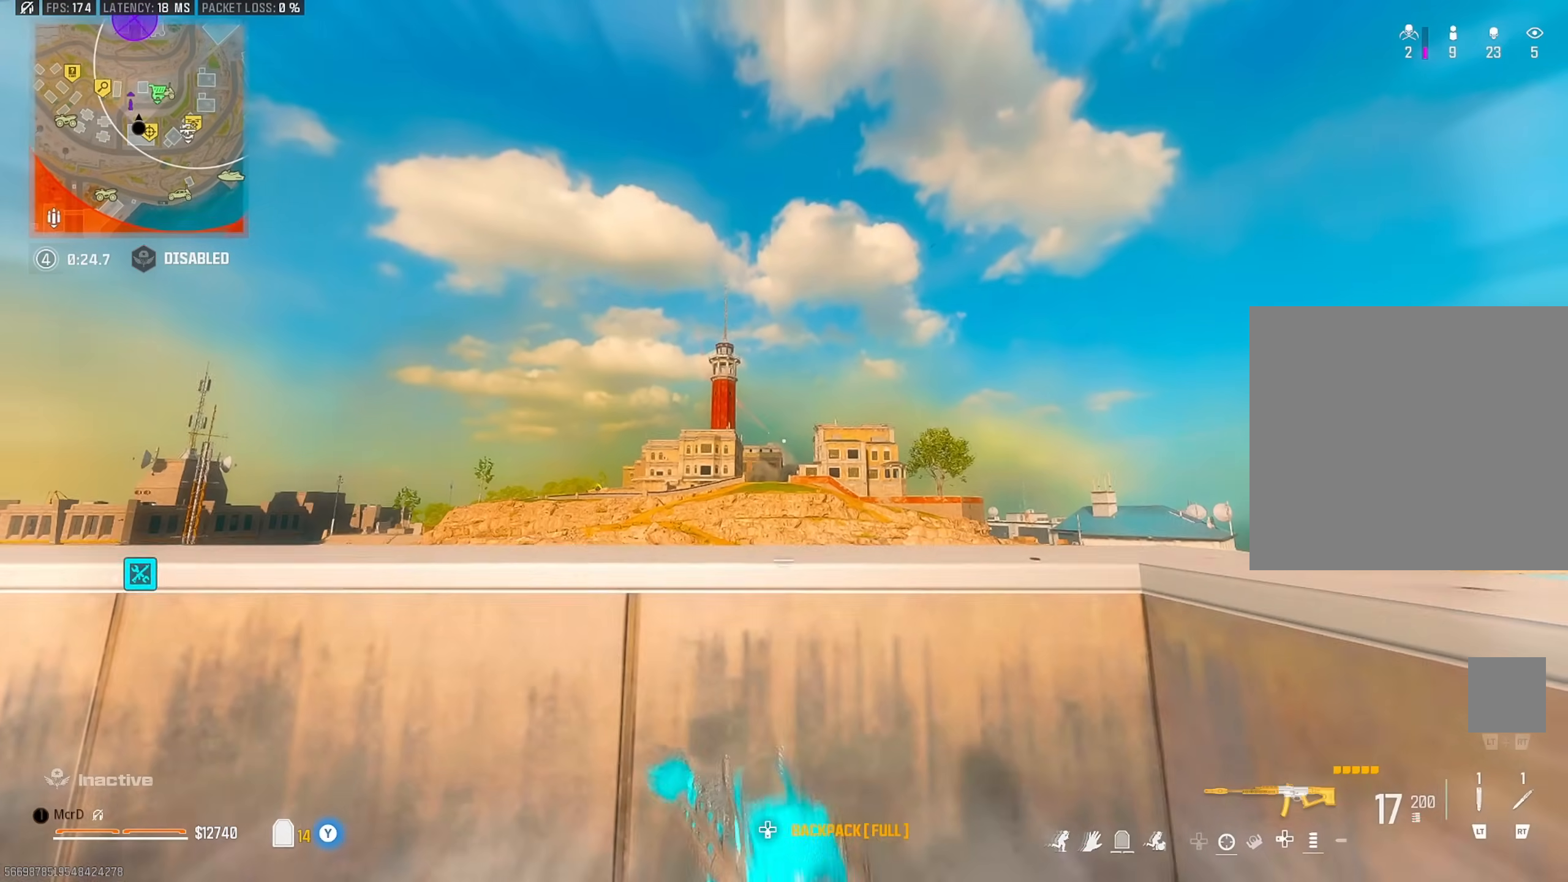
{"buttons": [], "left_stick": "center", "right_stick": "center", "events": [[17, "left_stick", "up"], [183, "left_stick", "center"], [250, "R3", "down"], [333, "R3", "up"]]}
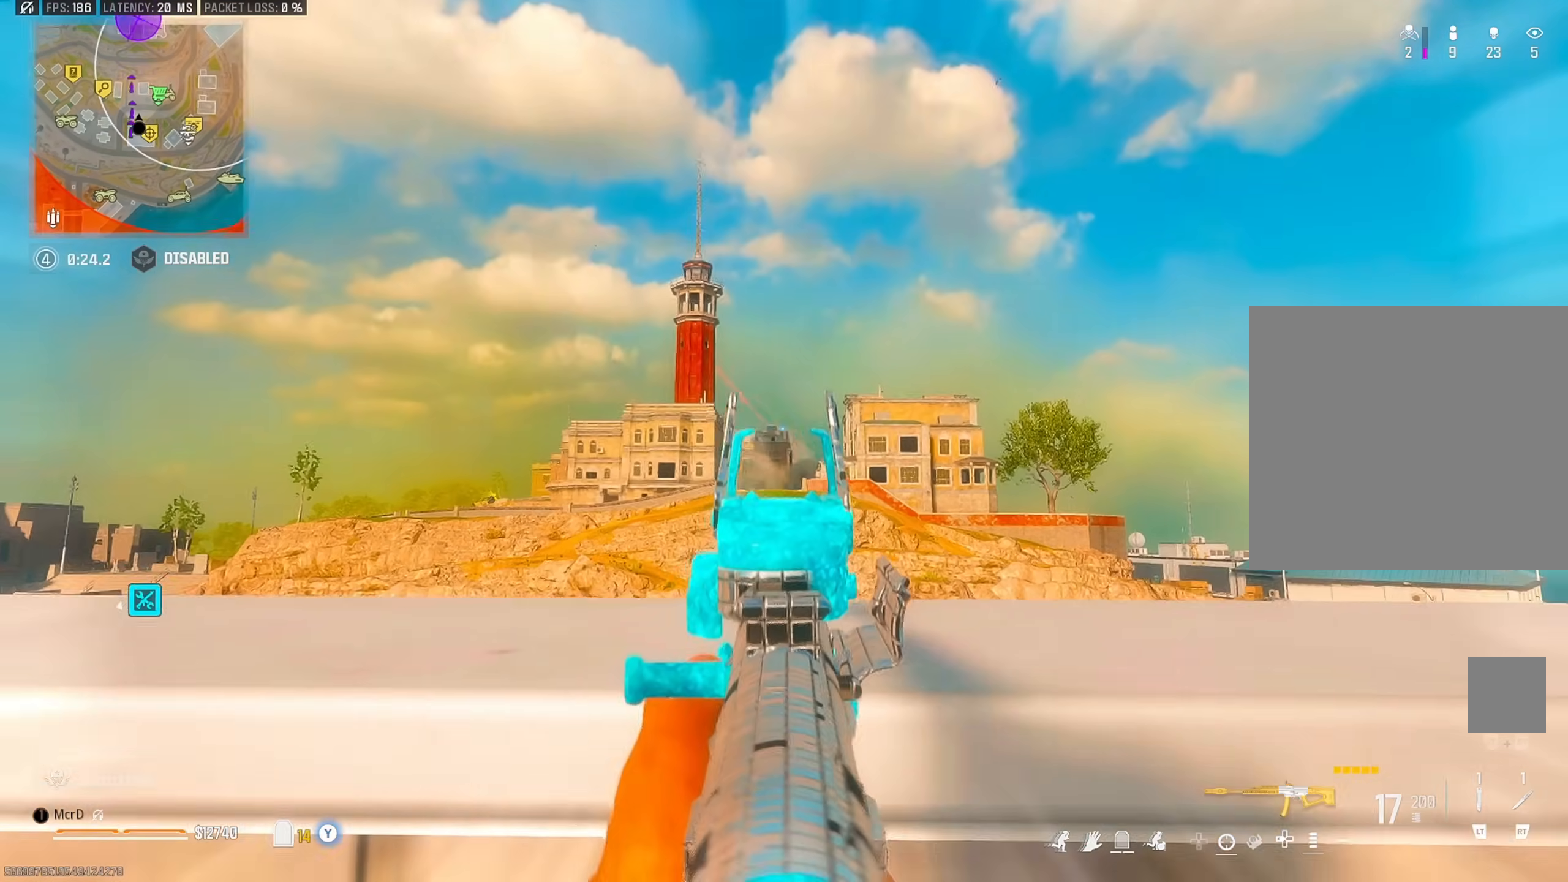
{"buttons": [], "left_stick": "center", "right_stick": "center", "events": []}
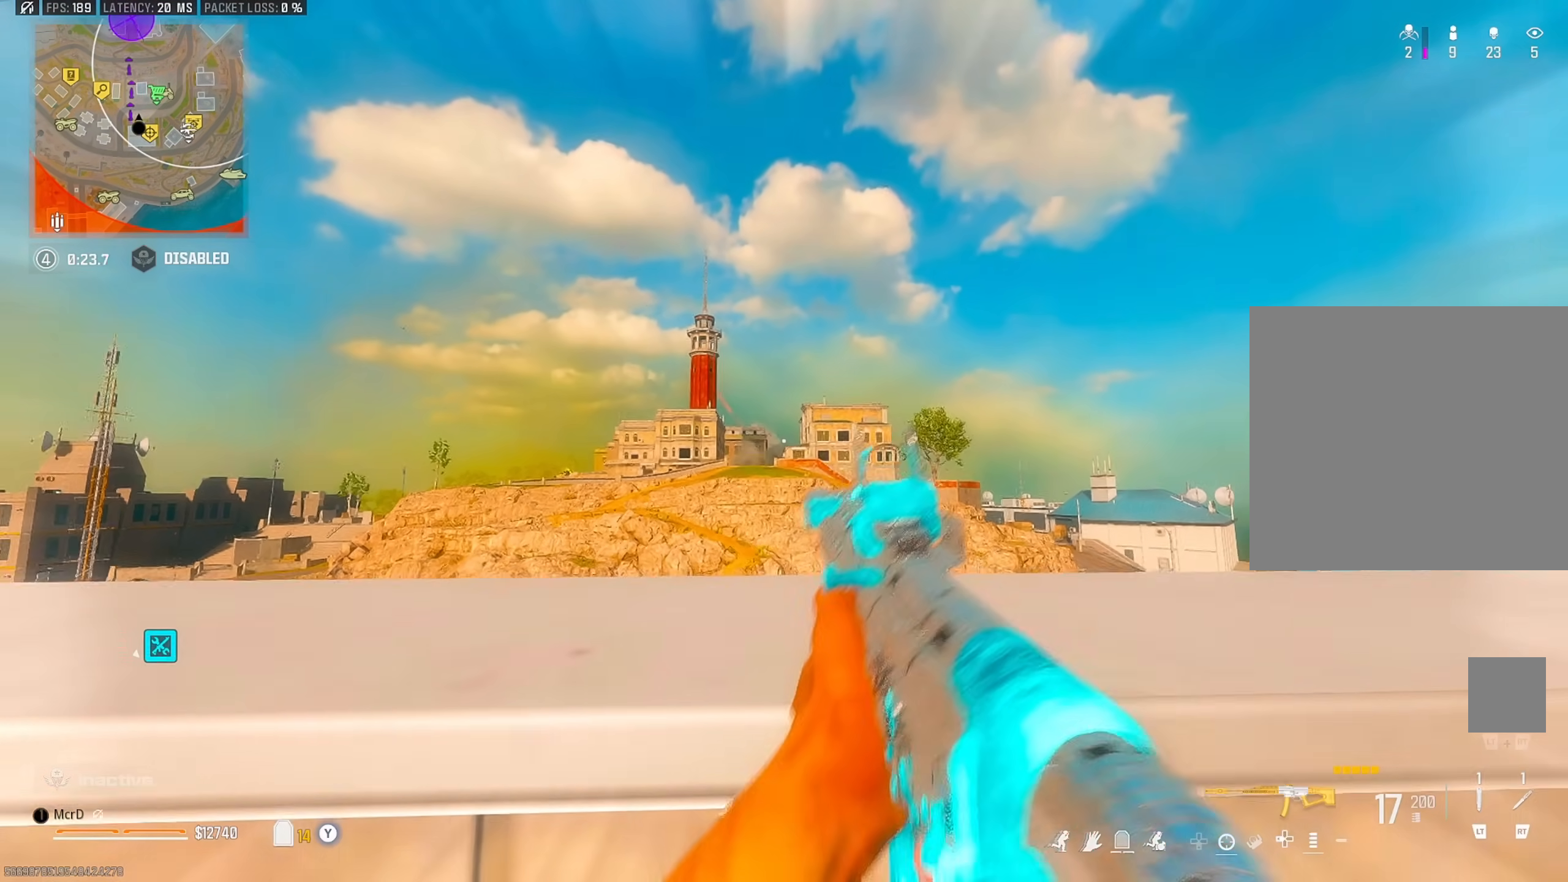
{"buttons": [], "left_stick": "center", "right_stick": "center", "events": []}
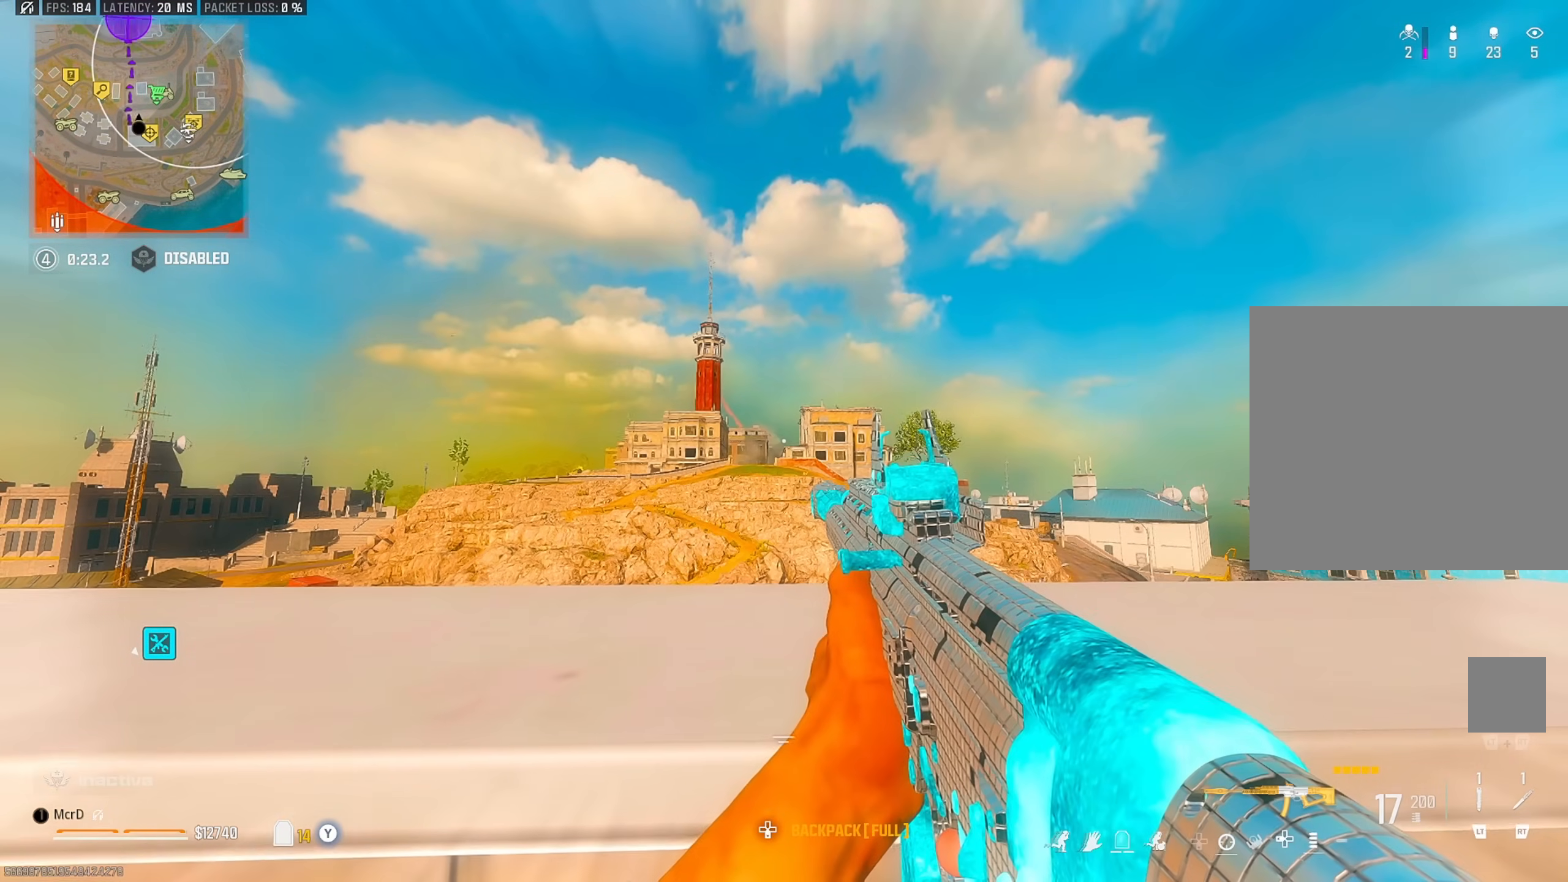
{"buttons": [], "left_stick": "center", "right_stick": "center", "events": []}
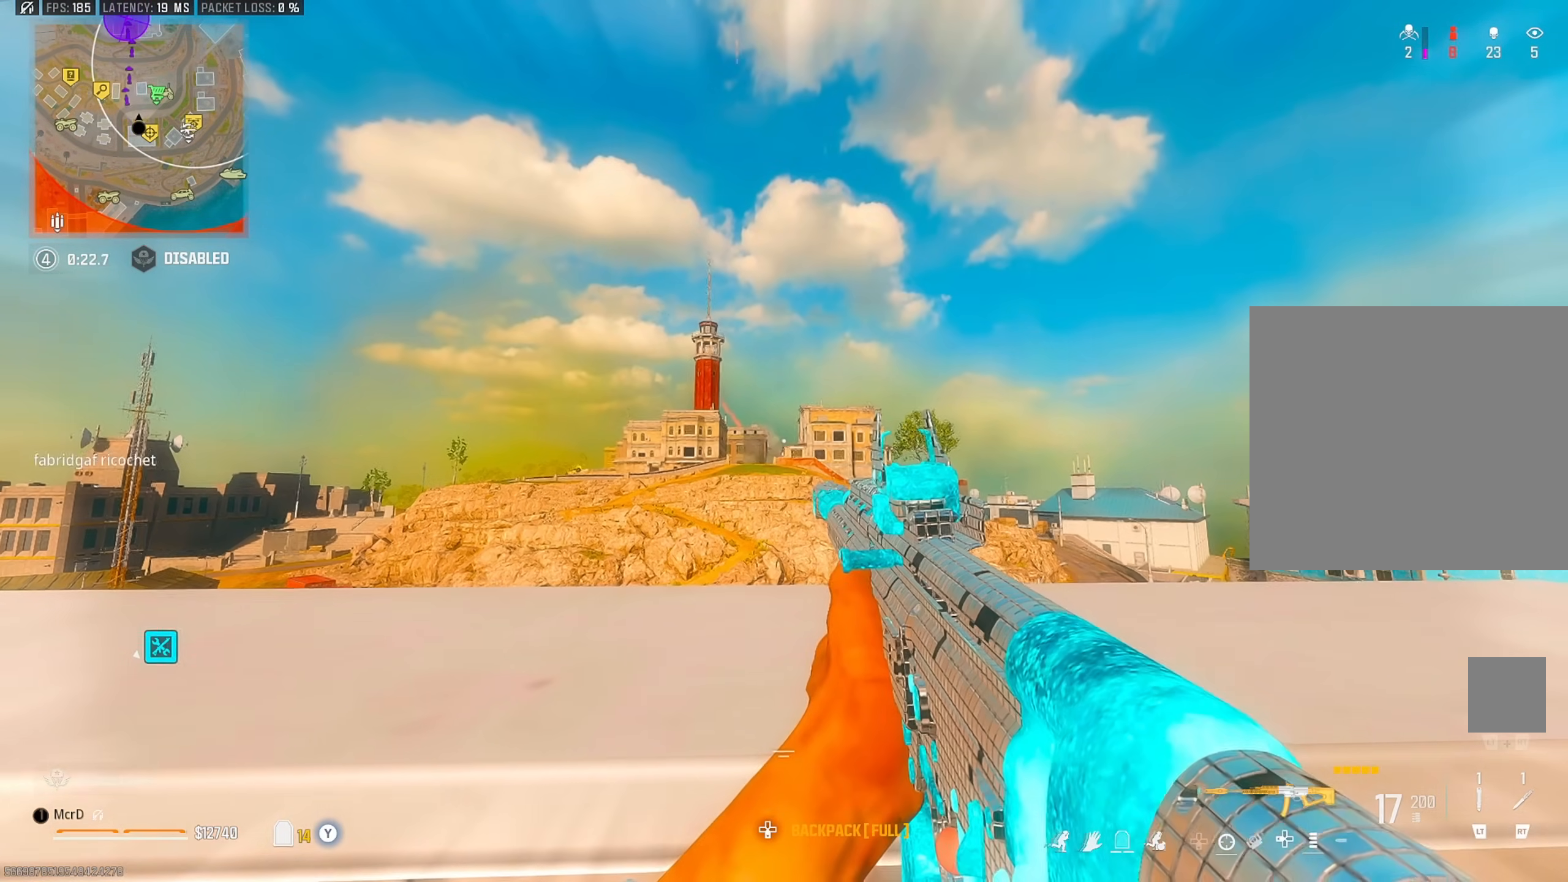
{"buttons": [], "left_stick": "up", "right_stick": "right", "events": [[50, "CIRCLE", "down"], [250, "left_stick", "down"], [417, "right_stick", "right"], [467, "CIRCLE", "up"], [467, "left_stick", "up"]]}
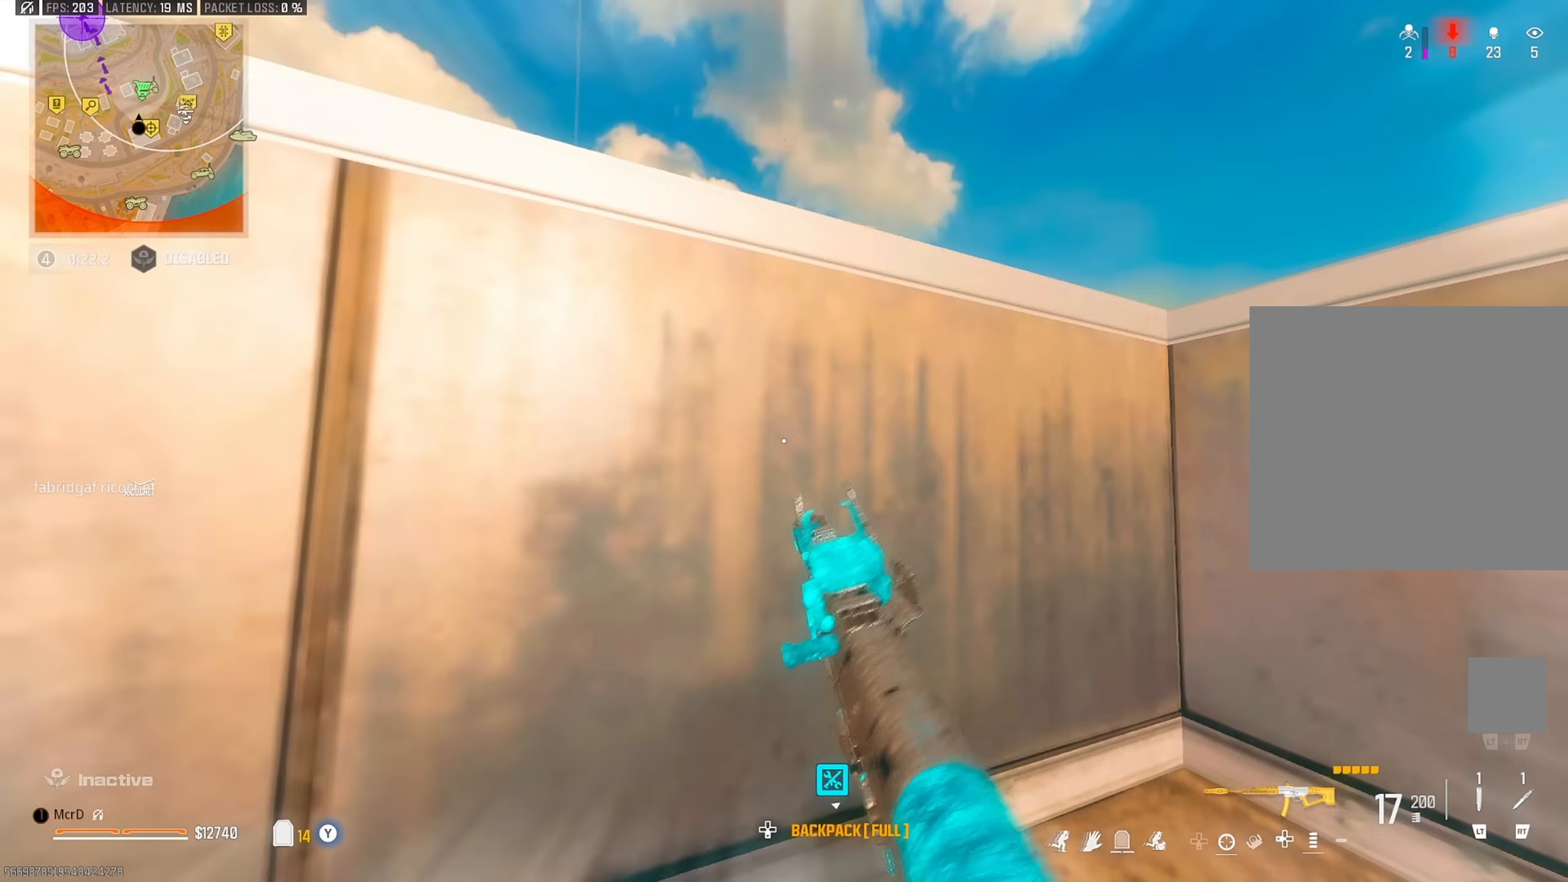
{"buttons": [], "left_stick": "up", "right_stick": "center", "events": [[50, "L3", "down"], [50, "right_stick", "center"], [117, "L3", "up"], [133, "left_stick", "down-right"], [233, "right_stick", "right"], [350, "left_stick", "up-right"], [367, "CROSS", "down"], [367, "right_stick", "center"], [400, "left_stick", "up"], [467, "CROSS", "up"]]}
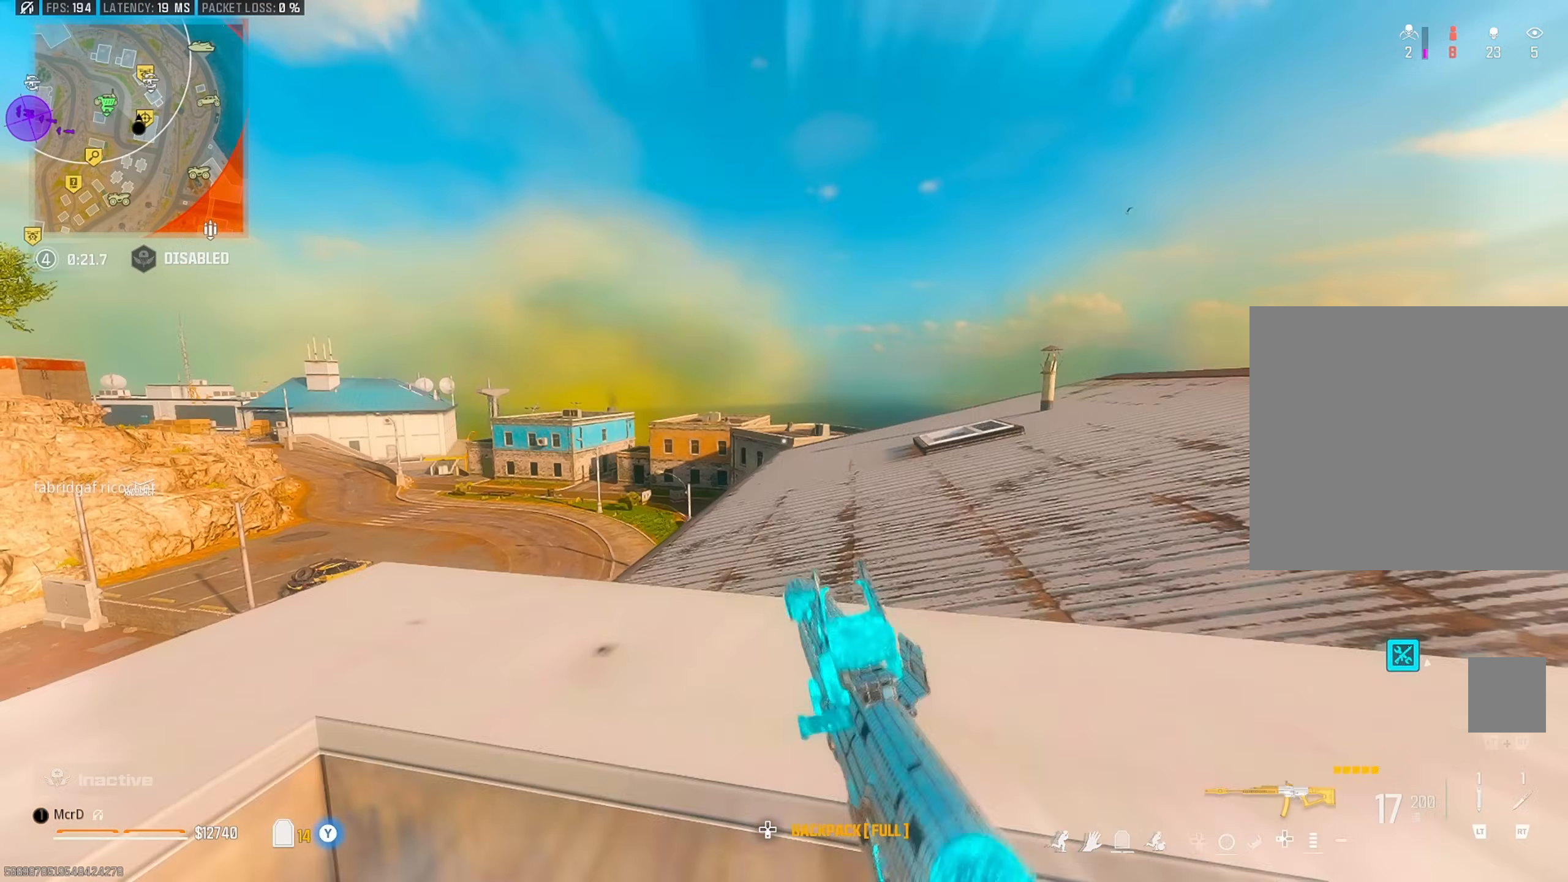
{"buttons": [], "left_stick": "up", "right_stick": "center", "events": [[50, "CROSS", "down"], [117, "CROSS", "up"], [183, "CROSS", "down"], [200, "left_stick", "up-right"], [217, "right_stick", "right"], [250, "CROSS", "up"], [383, "TRIANGLE", "down"], [383, "right_stick", "center"], [467, "TRIANGLE", "up"], [500, "left_stick", "up"]]}
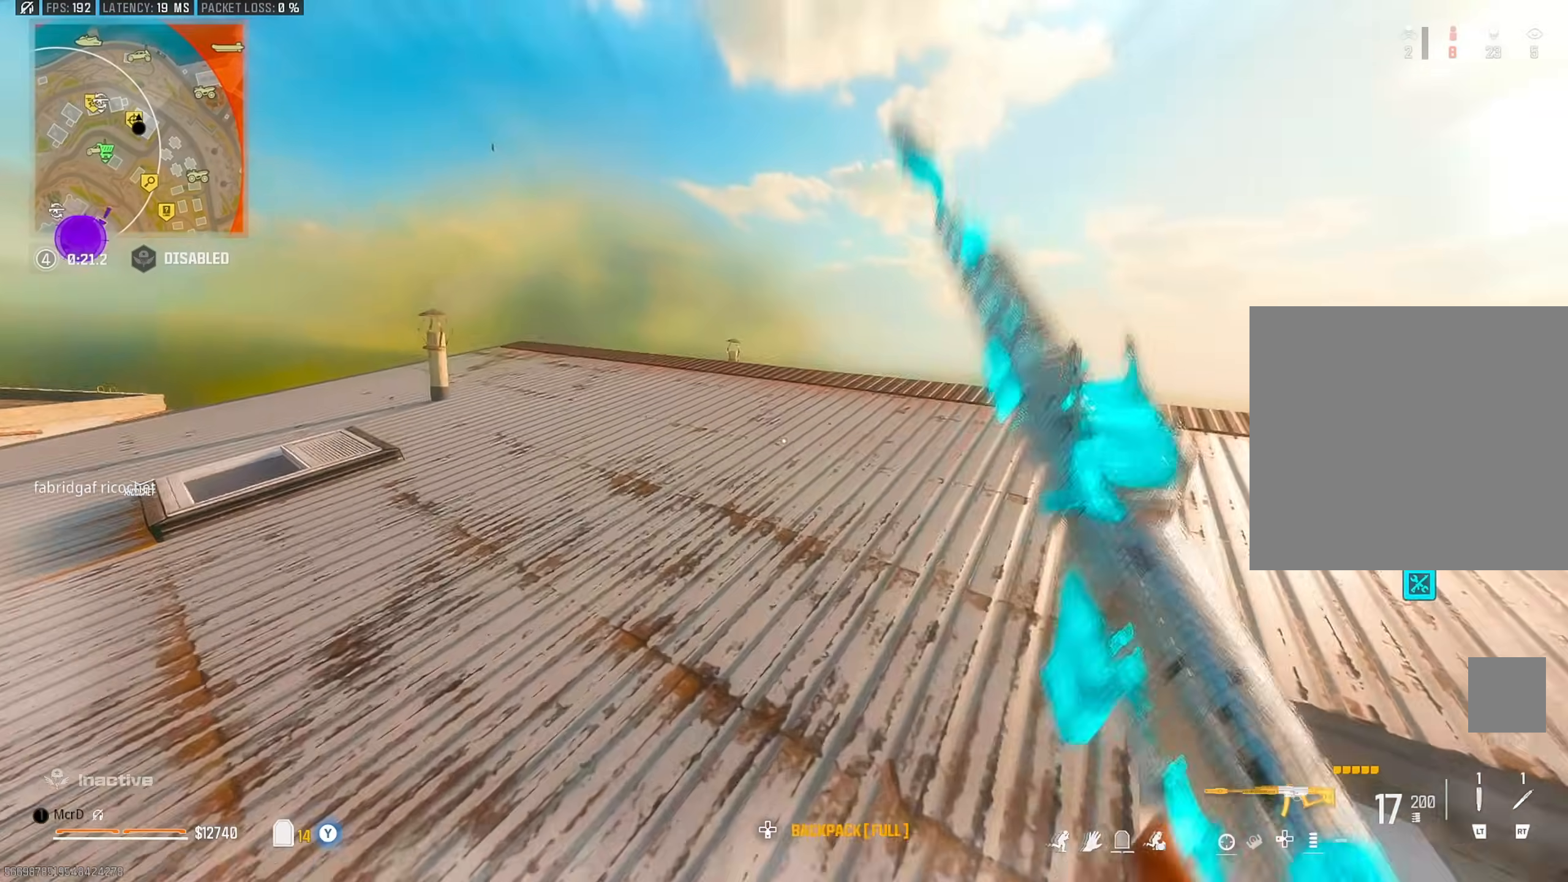
{"buttons": [], "left_stick": "up", "right_stick": "center", "events": []}
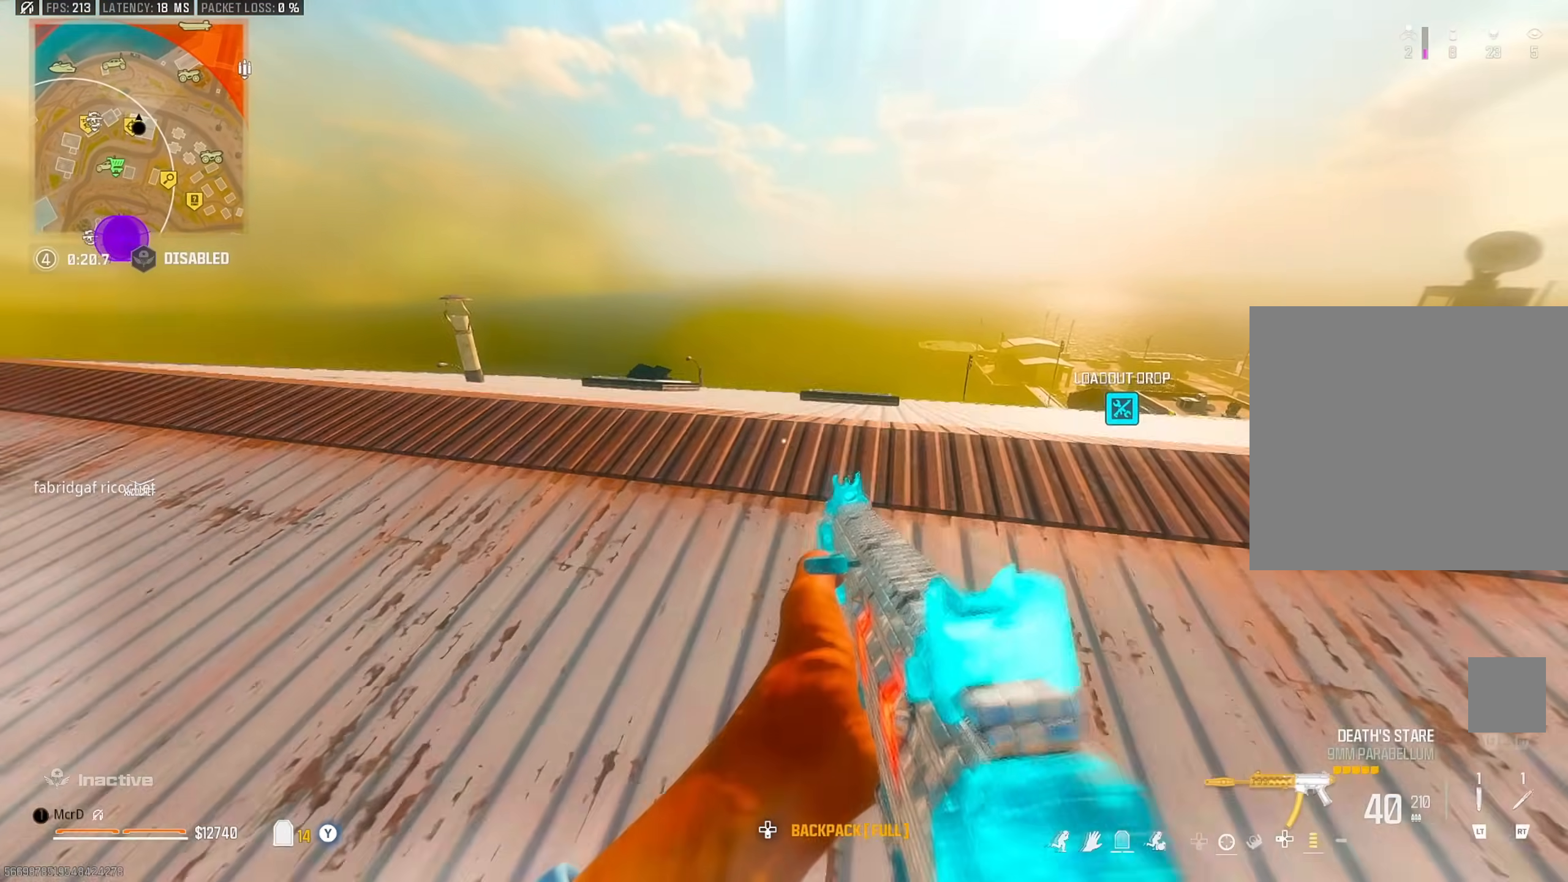
{"buttons": ["CROSS"], "left_stick": "up", "right_stick": "center", "events": [[250, "CIRCLE", "down"], [333, "CIRCLE", "up"], [450, "right_stick", "left"], [483, "CROSS", "down"], [500, "right_stick", "center"]]}
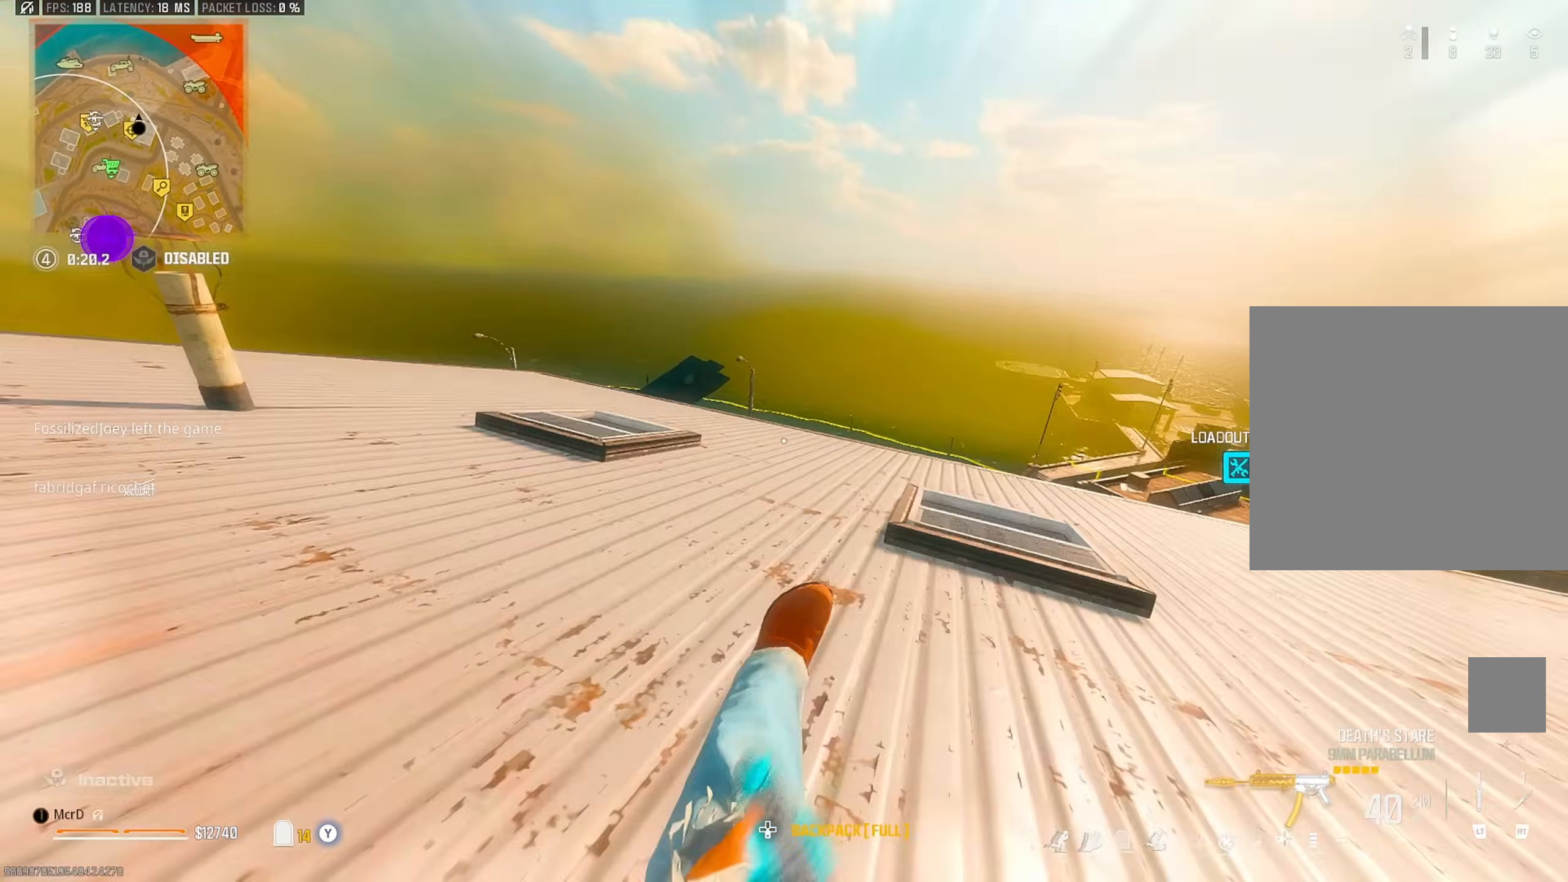
{"buttons": ["CROSS"], "left_stick": "up", "right_stick": "center", "events": [[67, "CROSS", "up"], [300, "right_stick", "left"], [433, "CROSS", "down"], [433, "right_stick", "center"]]}
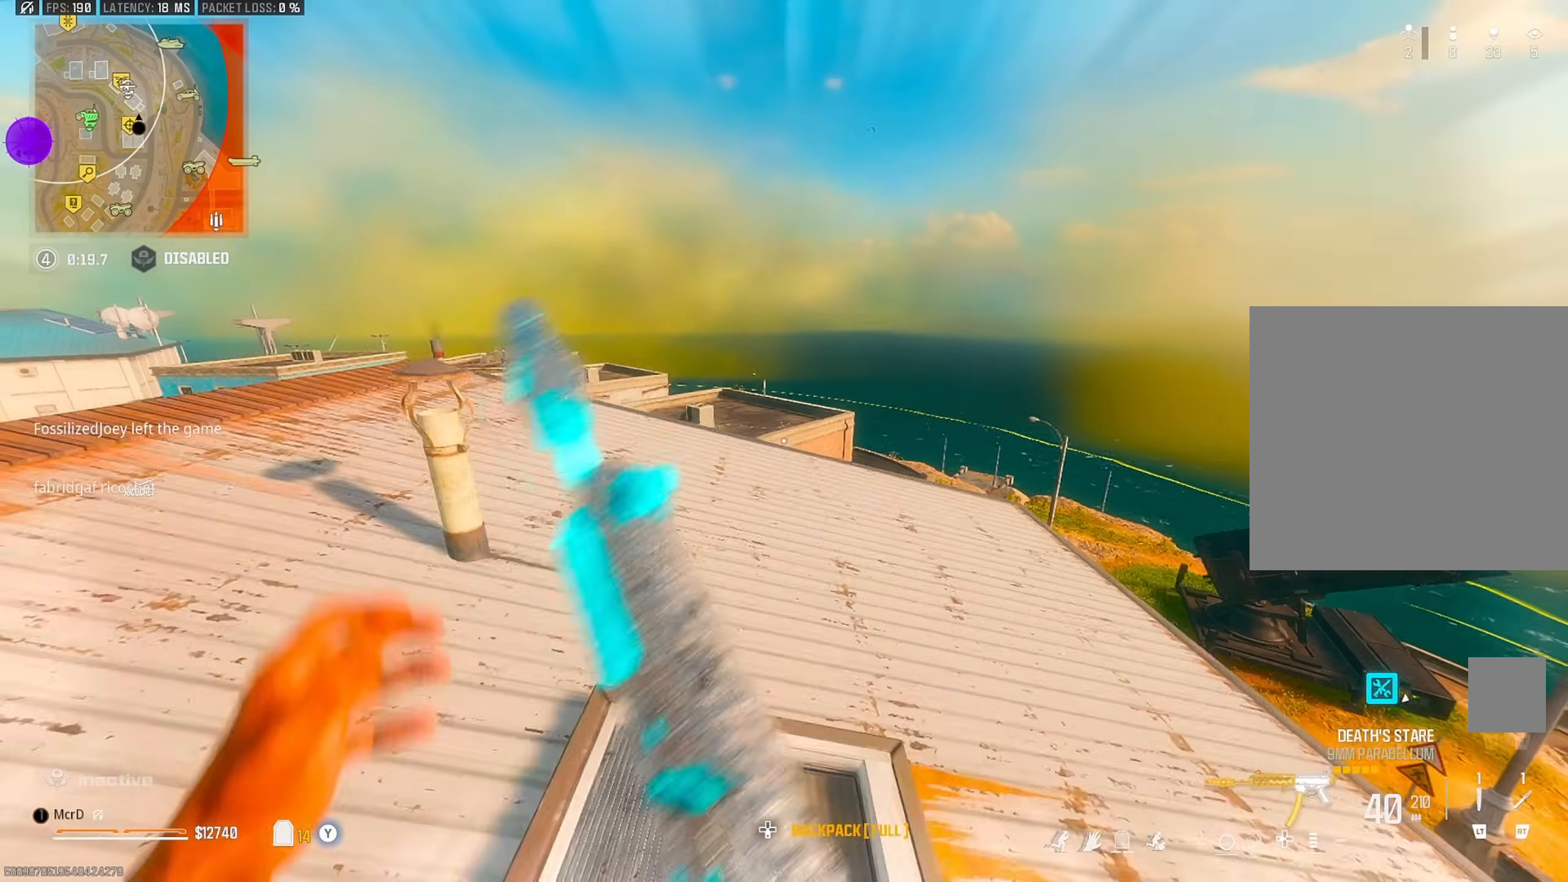
{"buttons": [], "left_stick": "center", "right_stick": "center", "events": [[17, "CROSS", "up"], [483, "left_stick", "center"]]}
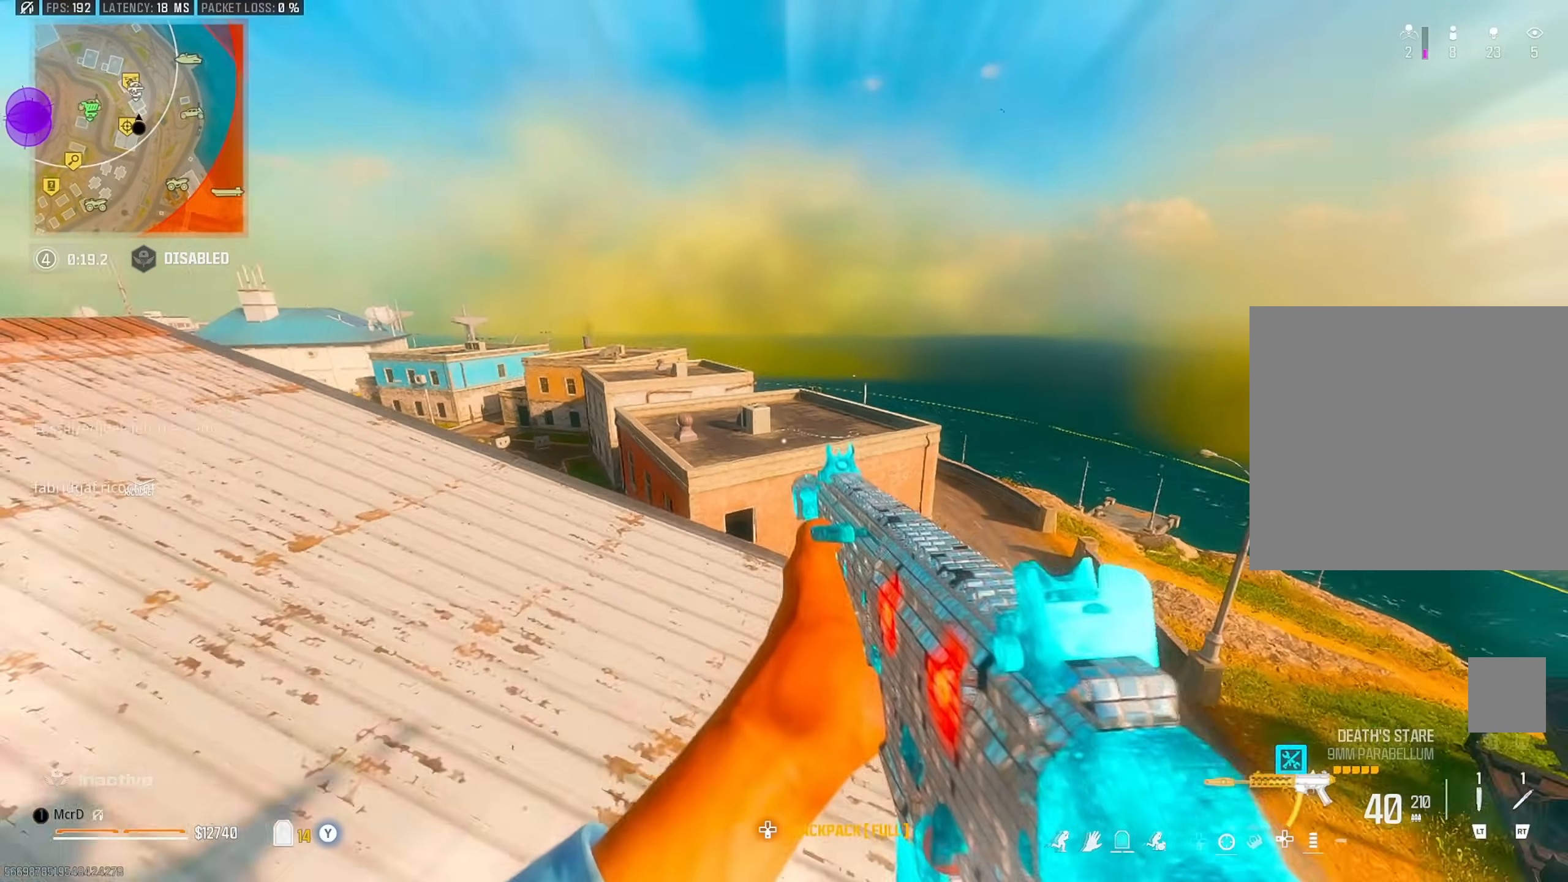
{"buttons": [], "left_stick": "up", "right_stick": "center", "events": [[150, "left_stick", "left"], [450, "left_stick", "up"]]}
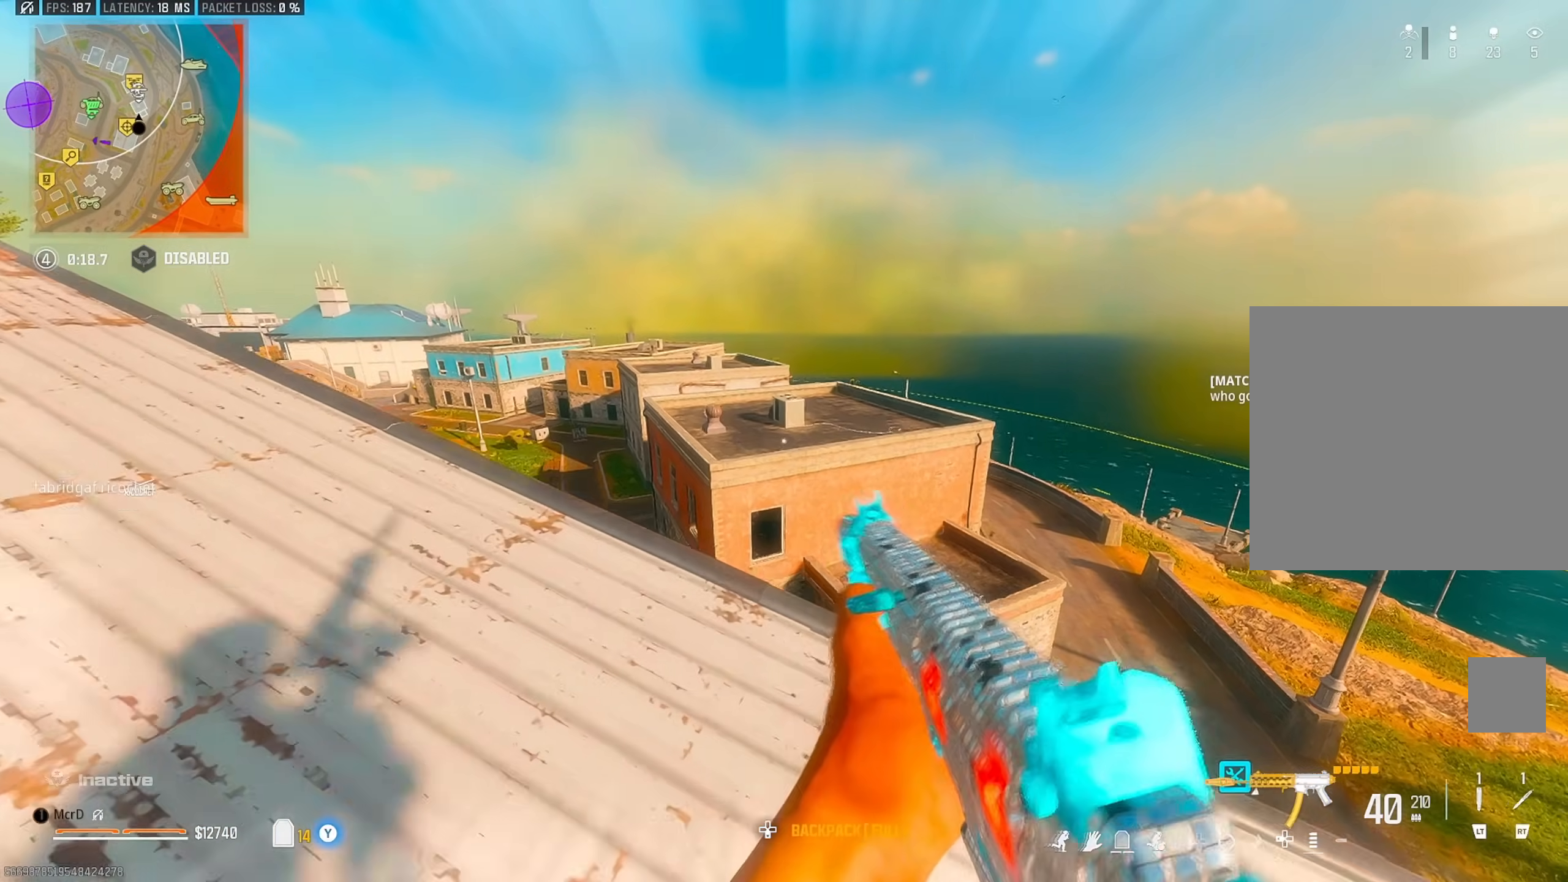
{"buttons": [], "left_stick": "up", "right_stick": "center", "events": [[233, "L3", "down"], [250, "CIRCLE", "down"], [317, "L3", "up"], [350, "CIRCLE", "up"]]}
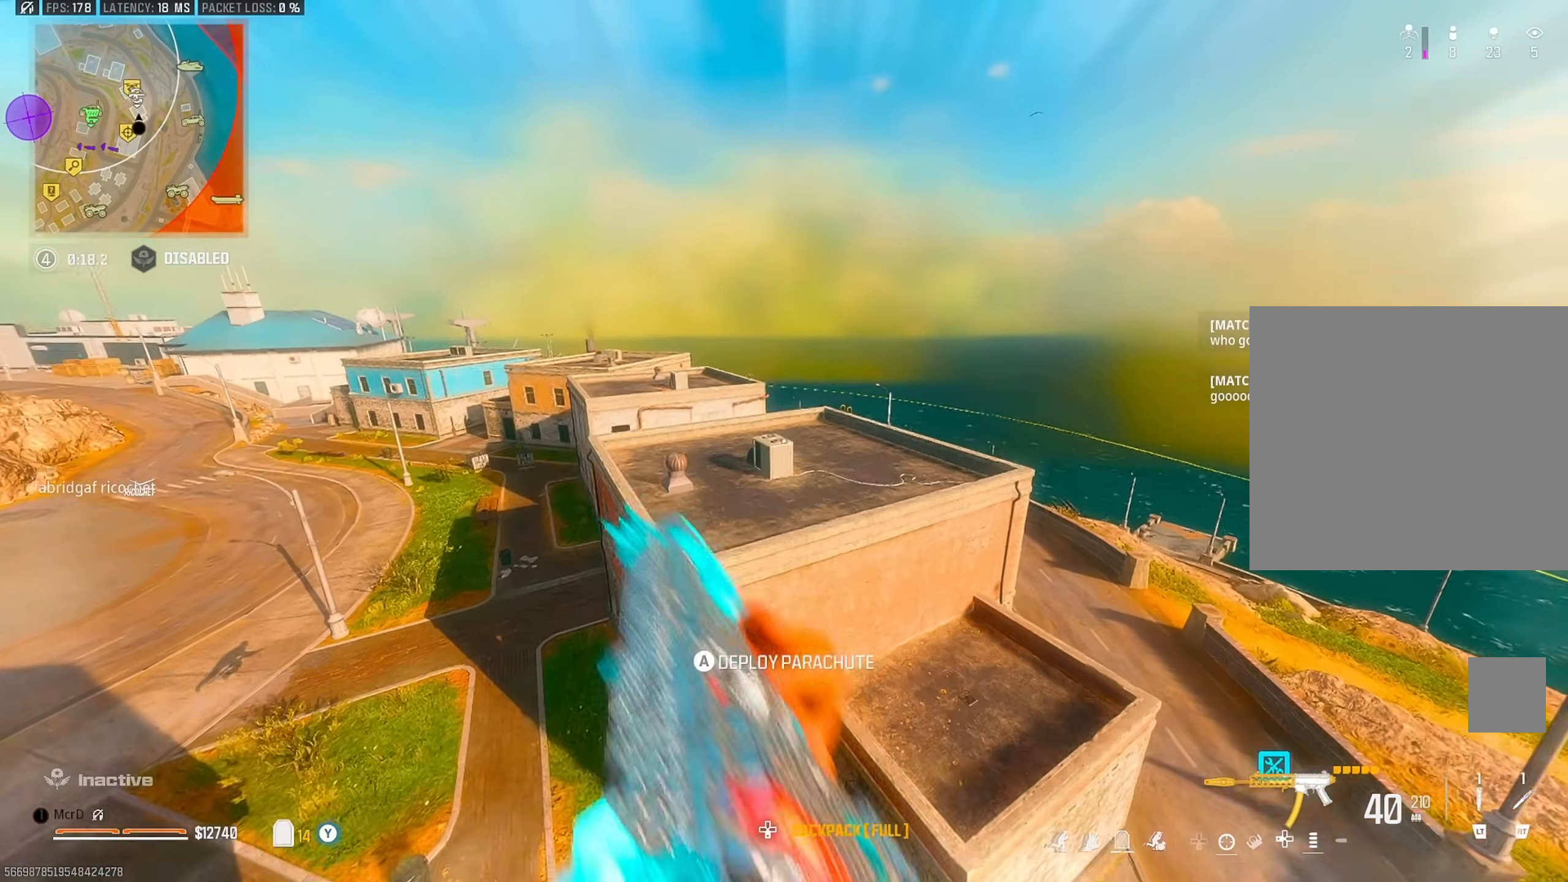
{"buttons": [], "left_stick": "up", "right_stick": "center", "events": [[417, "CROSS", "down"], [500, "CROSS", "up"]]}
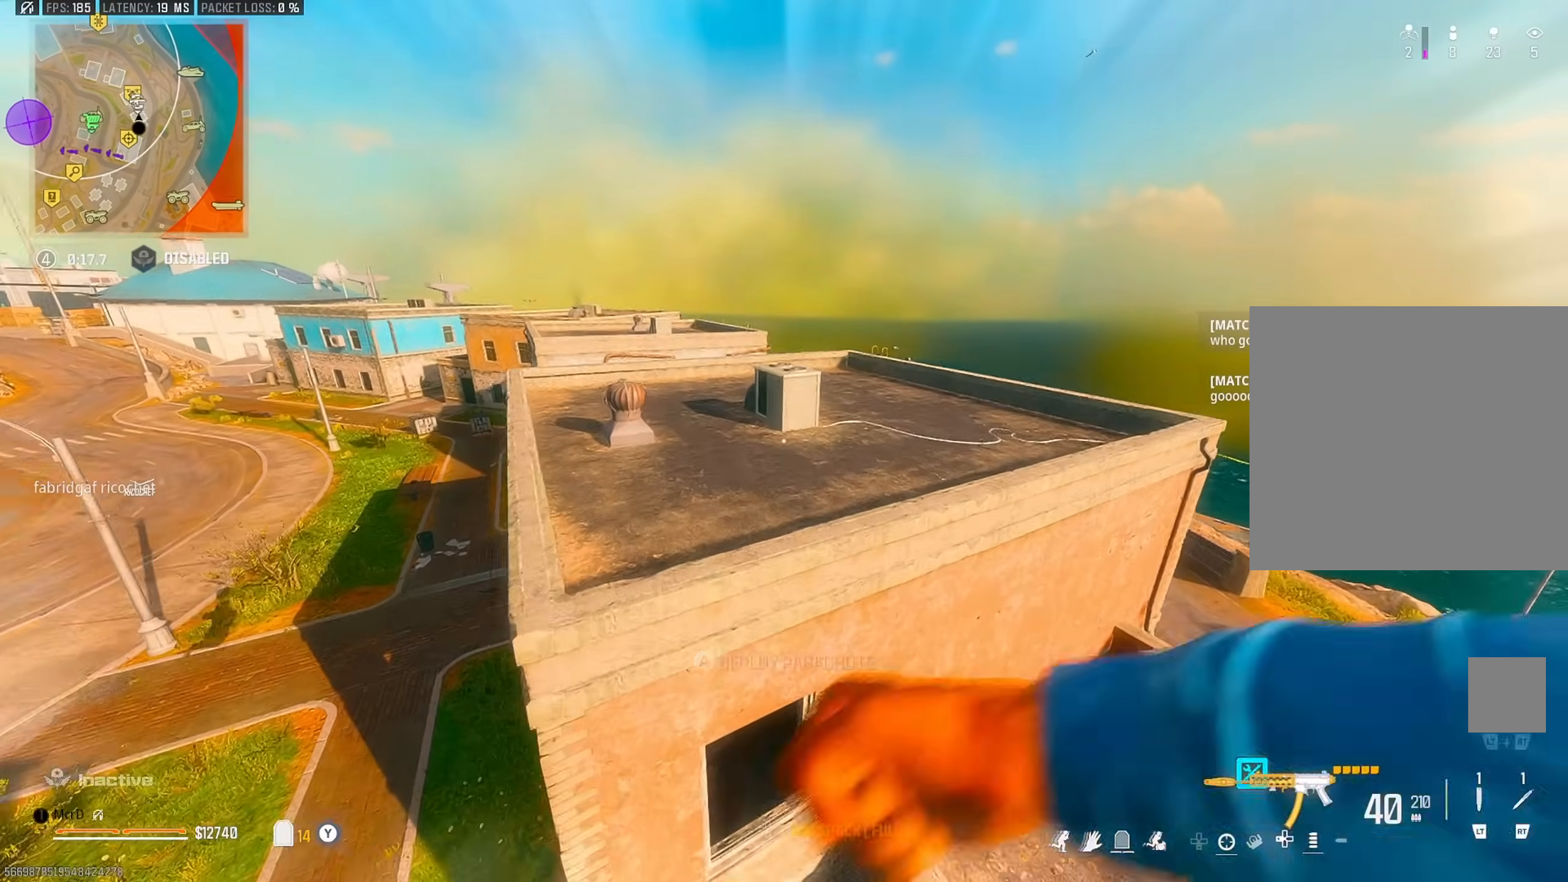
{"buttons": [], "left_stick": "up-right", "right_stick": "center", "events": [[83, "CROSS", "down"], [183, "CROSS", "up"], [250, "CROSS", "down"], [350, "CROSS", "up"], [400, "CROSS", "down"], [450, "left_stick", "up-right"], [483, "CROSS", "up"]]}
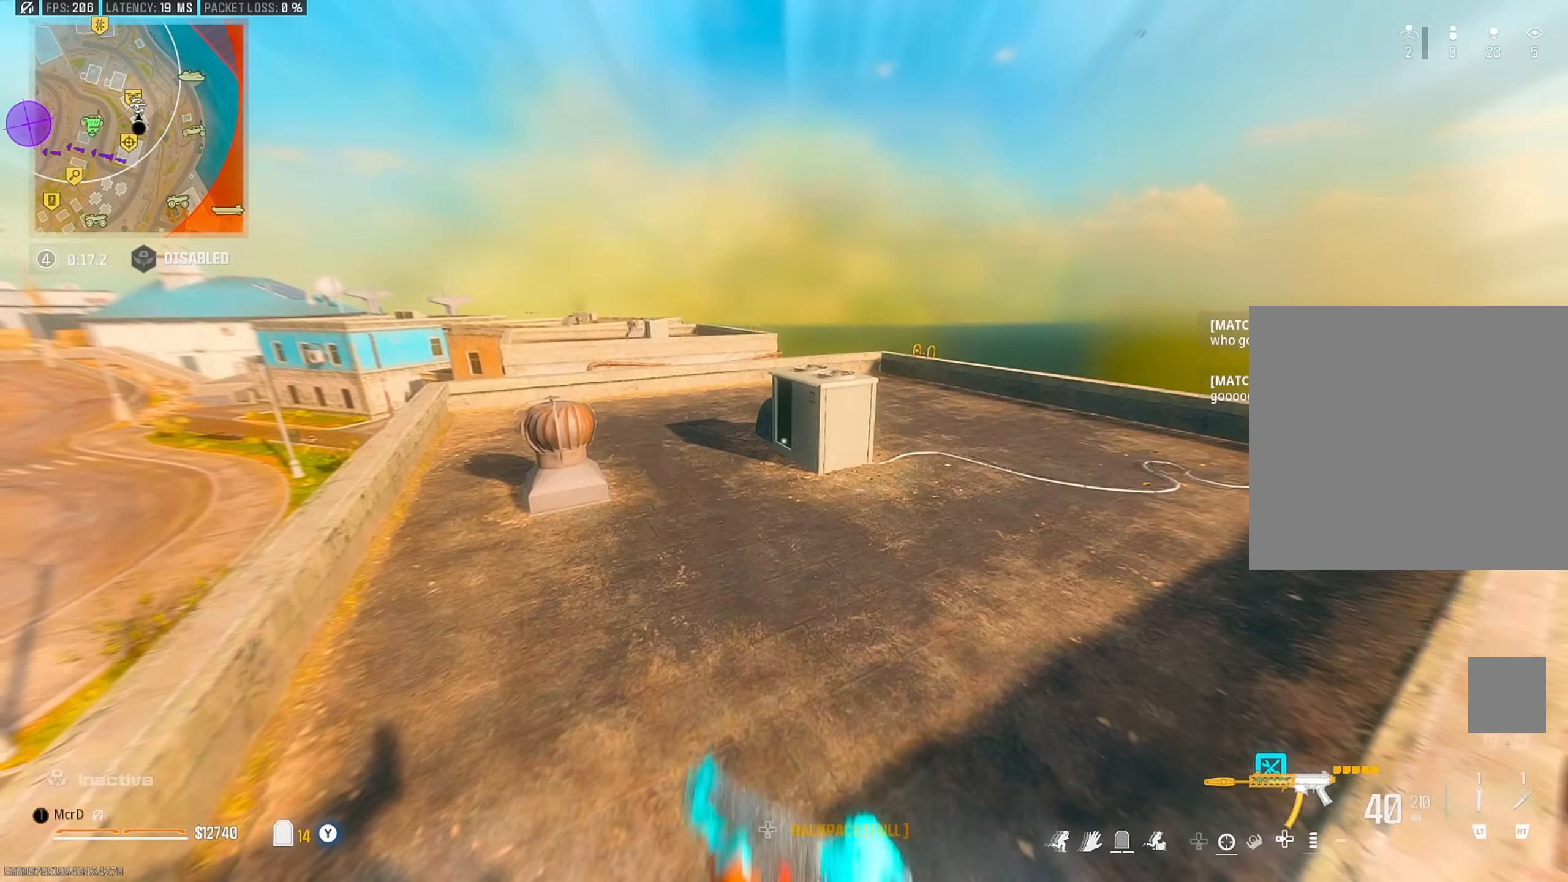
{"buttons": ["L3"], "left_stick": "up", "right_stick": "center", "events": [[183, "TRIANGLE", "down"], [283, "TRIANGLE", "up"], [300, "left_stick", "up"], [467, "L3", "down"]]}
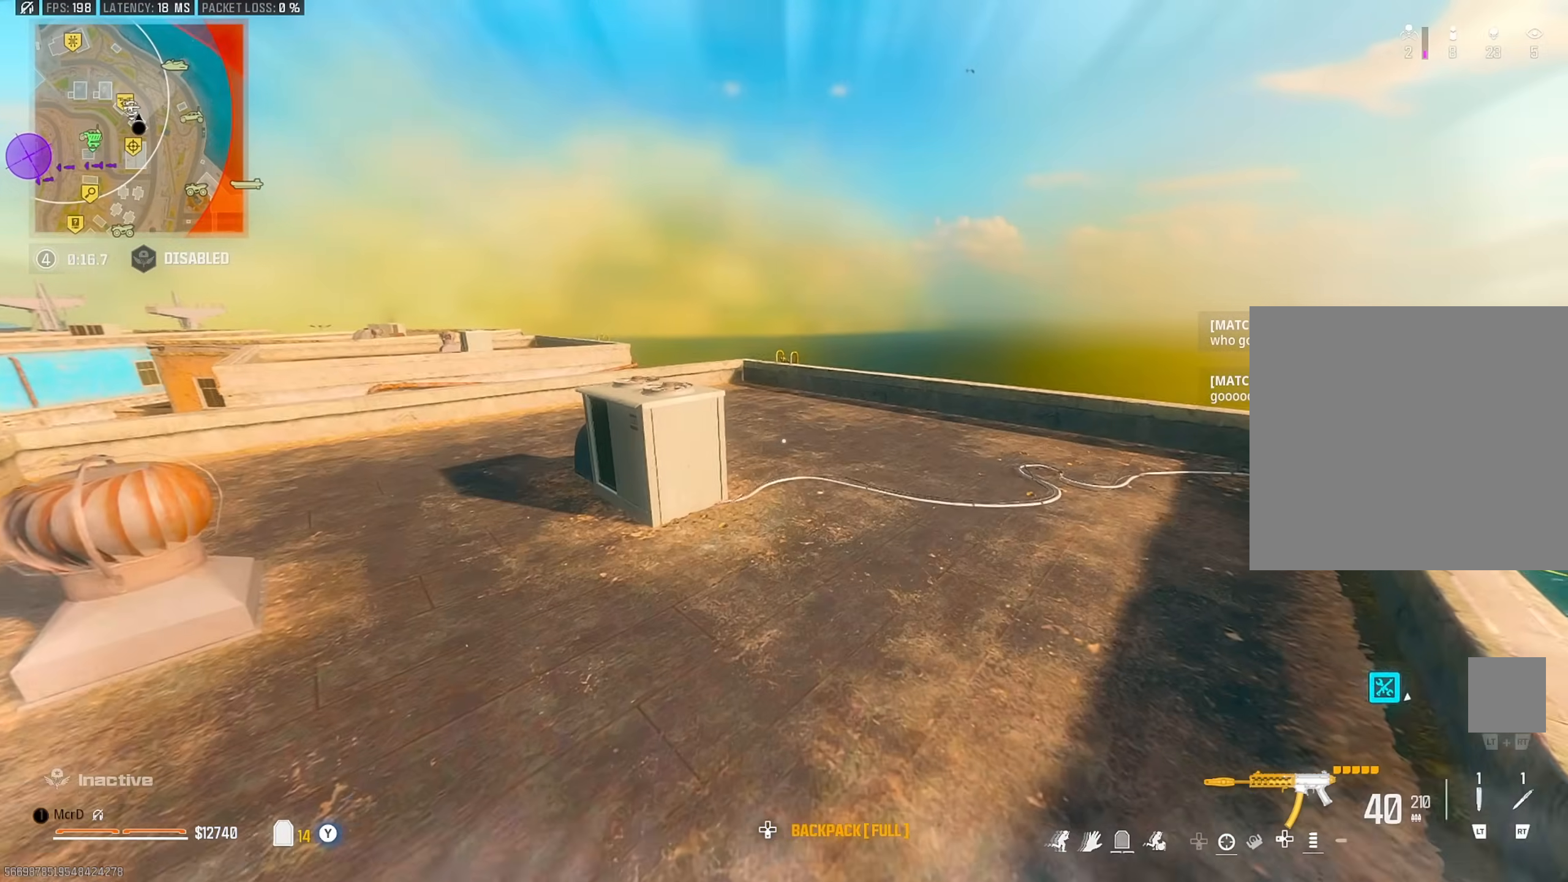
{"buttons": ["CROSS", "TRIANGLE"], "left_stick": "up-right", "right_stick": "center", "events": [[50, "L3", "up"], [283, "CIRCLE", "down"], [367, "CIRCLE", "up"], [450, "TRIANGLE", "down"], [467, "left_stick", "up-right"], [500, "CROSS", "down"]]}
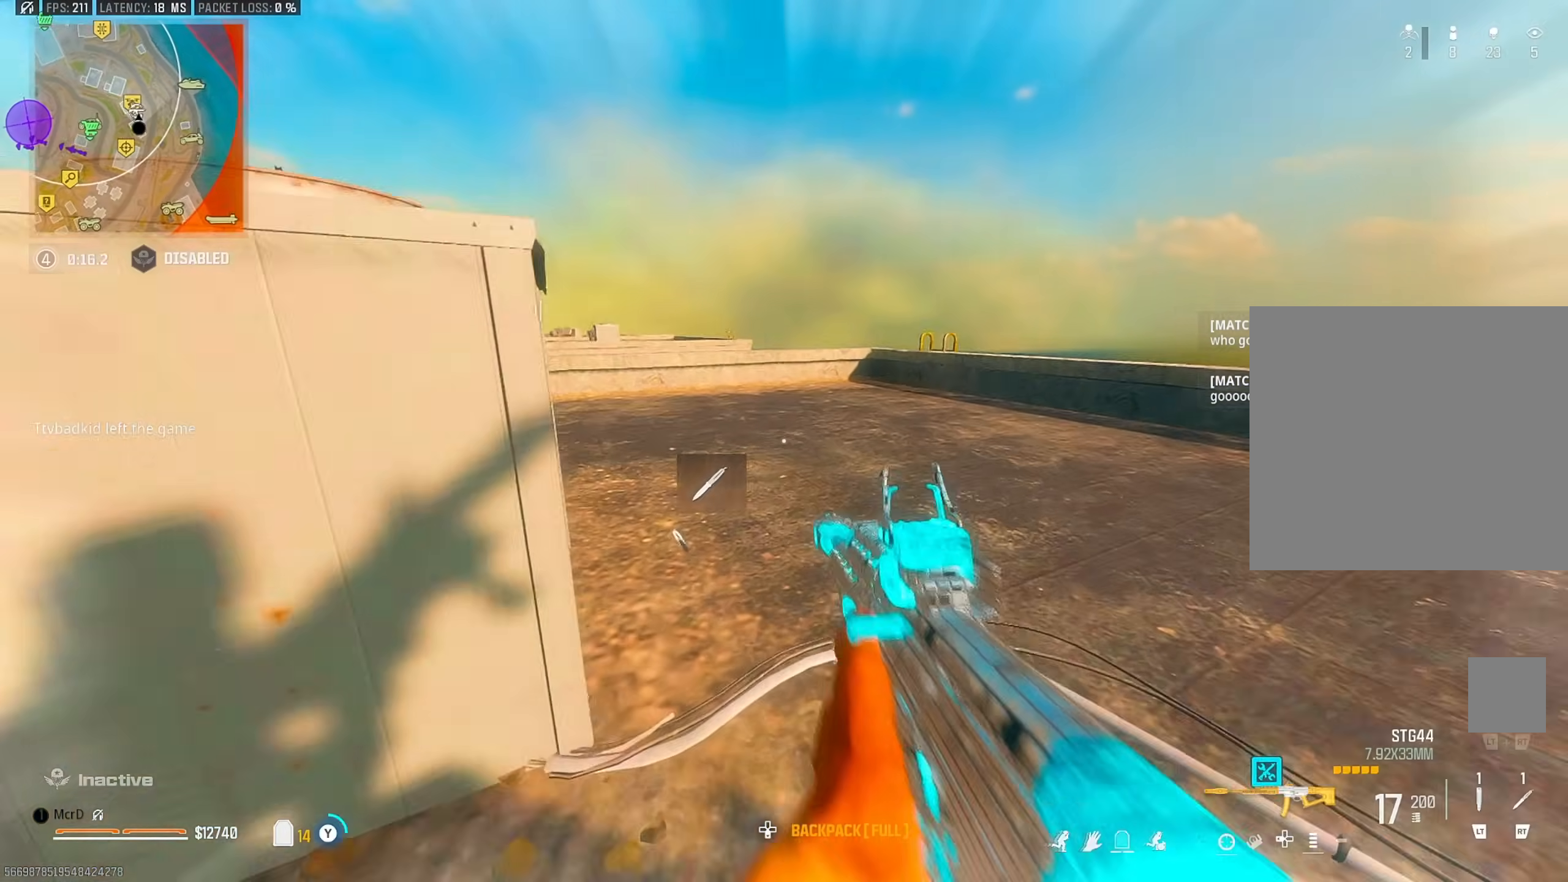
{"buttons": [], "left_stick": "up", "right_stick": "center", "events": [[50, "TRIANGLE", "up"], [83, "CROSS", "up"], [83, "left_stick", "right"], [233, "left_stick", "up"], [350, "L3", "down"], [433, "L3", "up"]]}
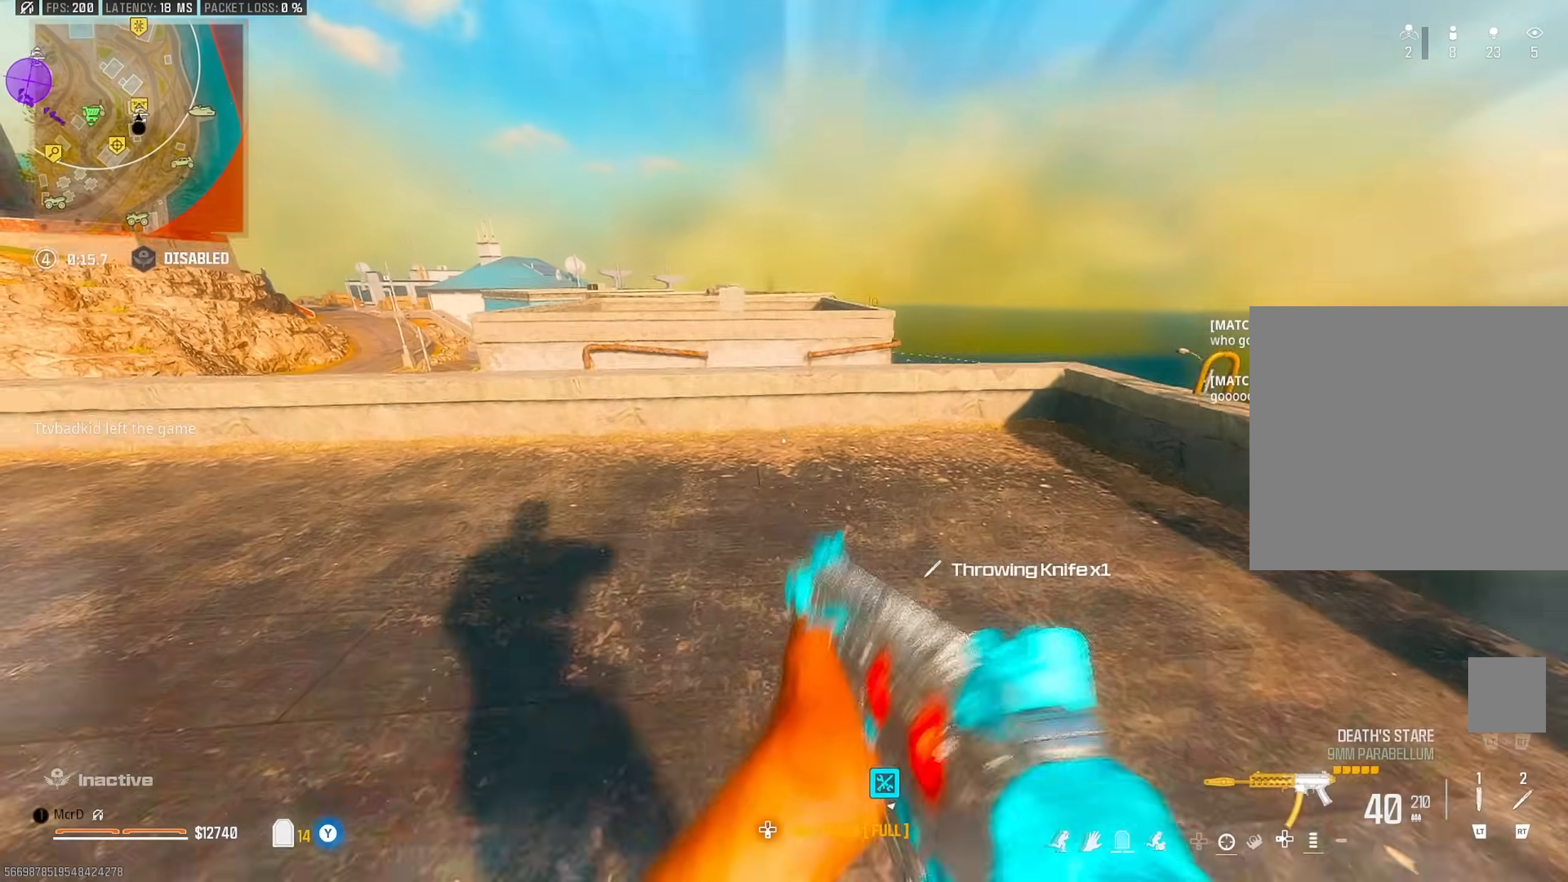
{"buttons": [], "left_stick": "up", "right_stick": "center", "events": [[50, "CROSS", "down"], [183, "CROSS", "up"], [200, "TRIANGLE", "down"], [267, "TRIANGLE", "up"]]}
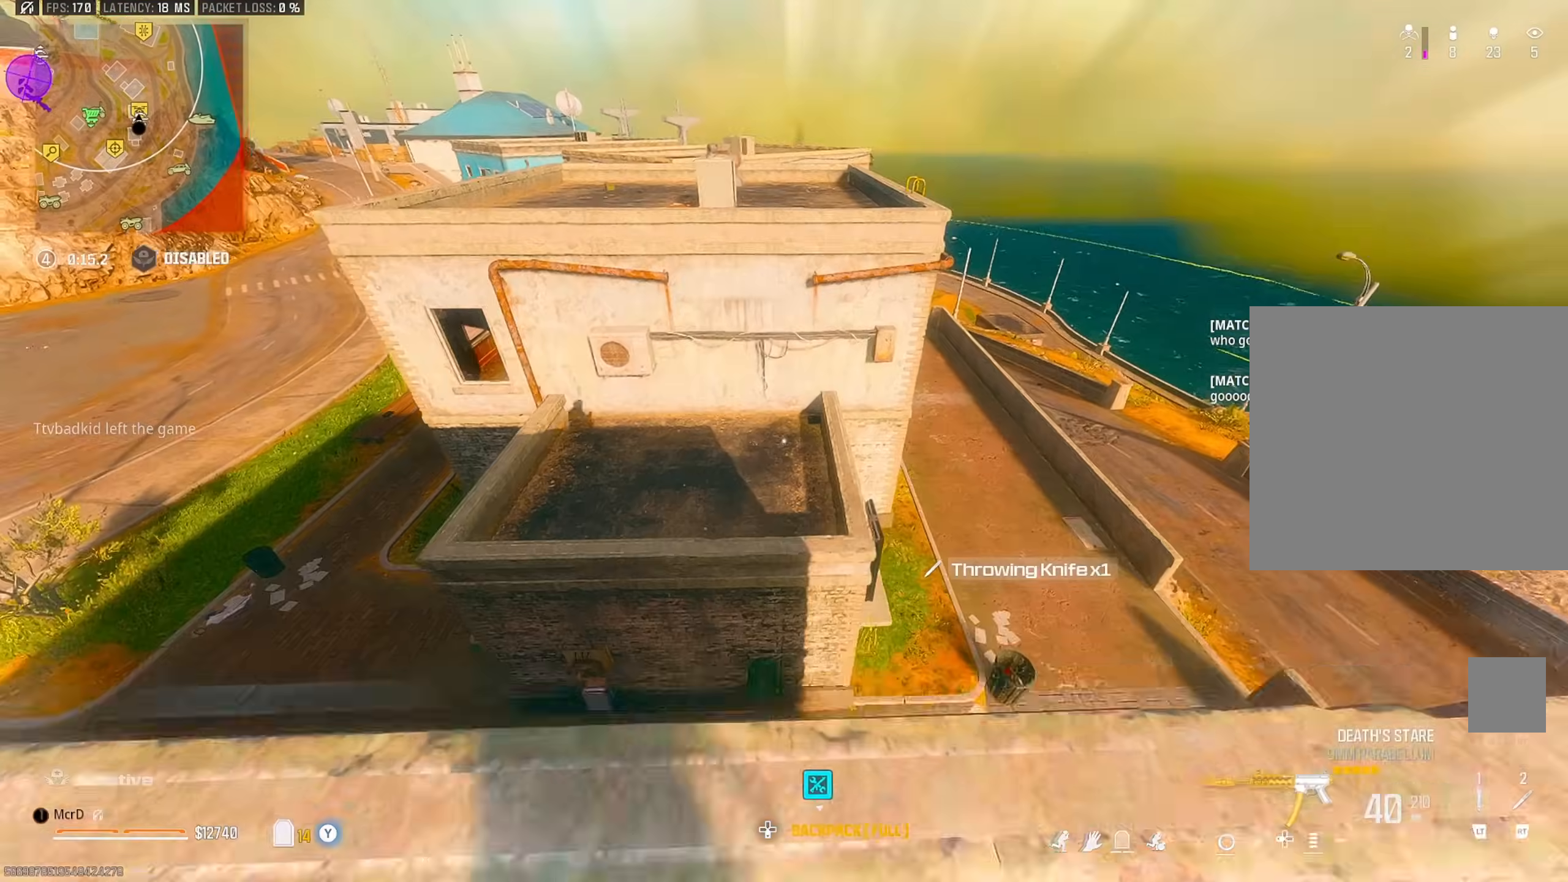
{"buttons": [], "left_stick": "up-left", "right_stick": "center", "events": [[50, "right_stick", "left"], [183, "right_stick", "center"], [267, "left_stick", "left"], [300, "TRIANGLE", "down"], [333, "left_stick", "up-left"], [400, "TRIANGLE", "up"]]}
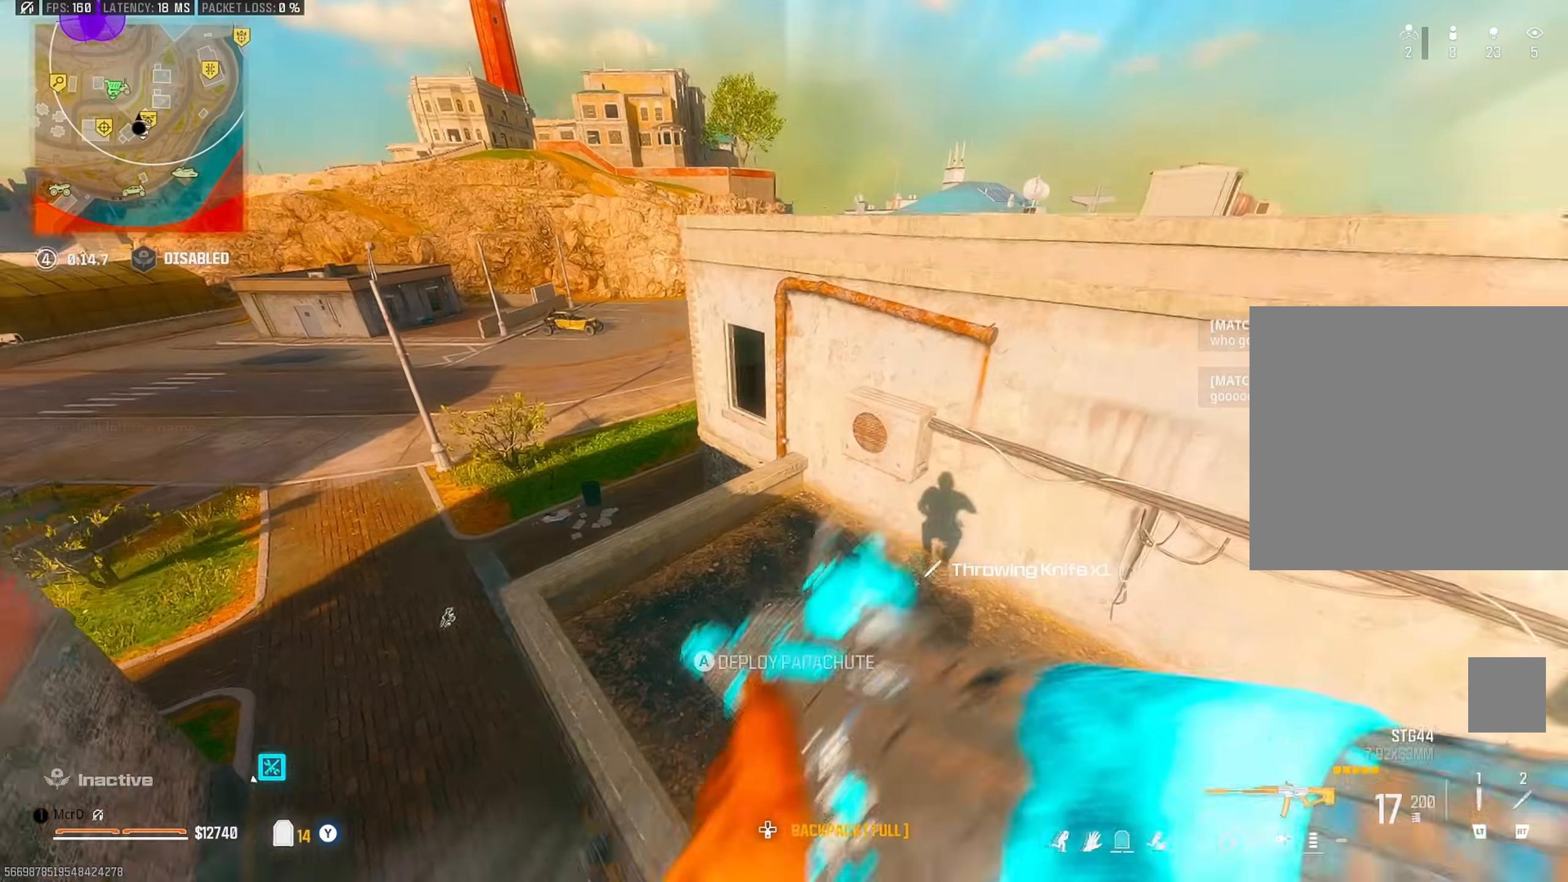
{"buttons": [], "left_stick": "up", "right_stick": "center", "events": [[117, "right_stick", "up"], [383, "left_stick", "up"], [417, "right_stick", "center"]]}
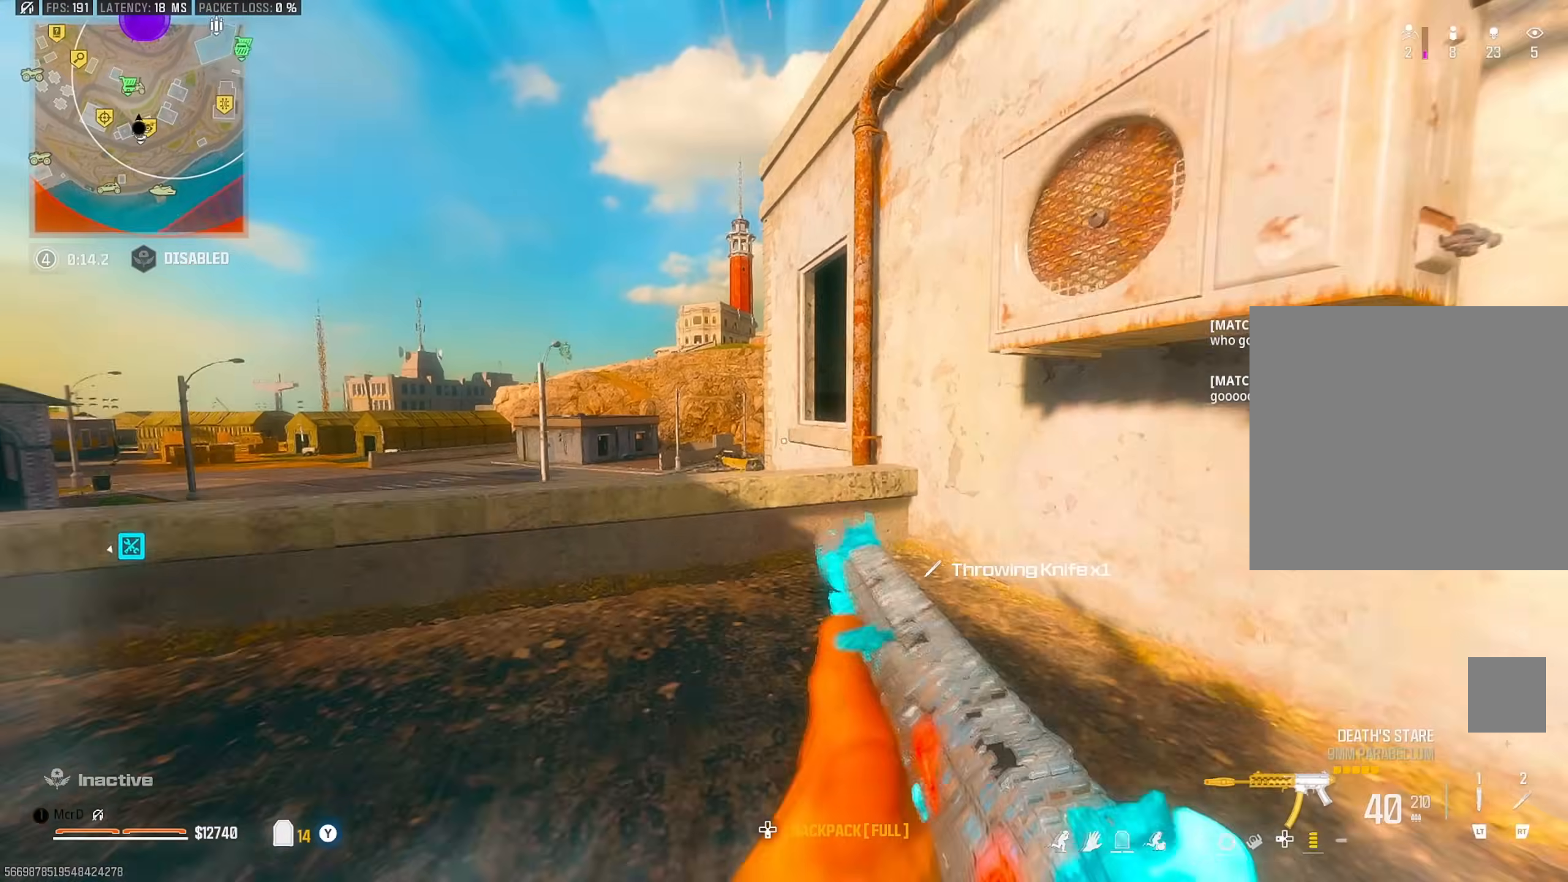
{"buttons": [], "left_stick": "up-right", "right_stick": "right", "events": [[100, "CROSS", "down"], [150, "CROSS", "up"], [233, "left_stick", "center"], [317, "left_stick", "up"], [367, "left_stick", "up-right"], [450, "right_stick", "right"]]}